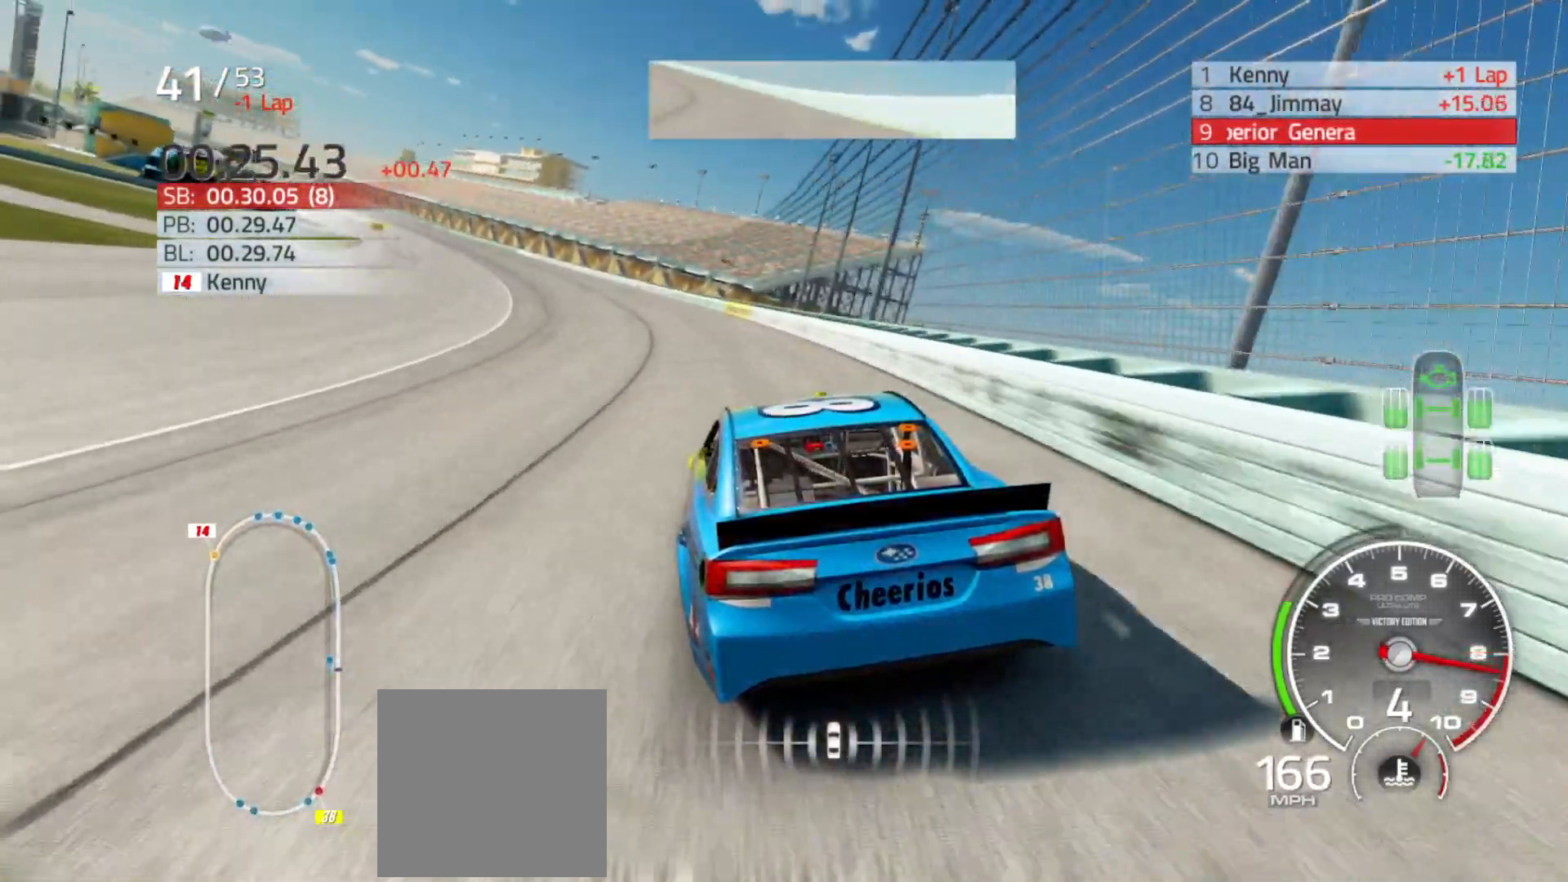
Gameplay with a controller (Xbox layout); each line is a JSON object with the inputs held at the frame after it. "events" lists button and stick changes between this image and that frame as [ms after this image, input, new state], when the widget could be followed in between.
{"buttons": ["R2"], "left_stick": "left", "right_stick": "center", "events": []}
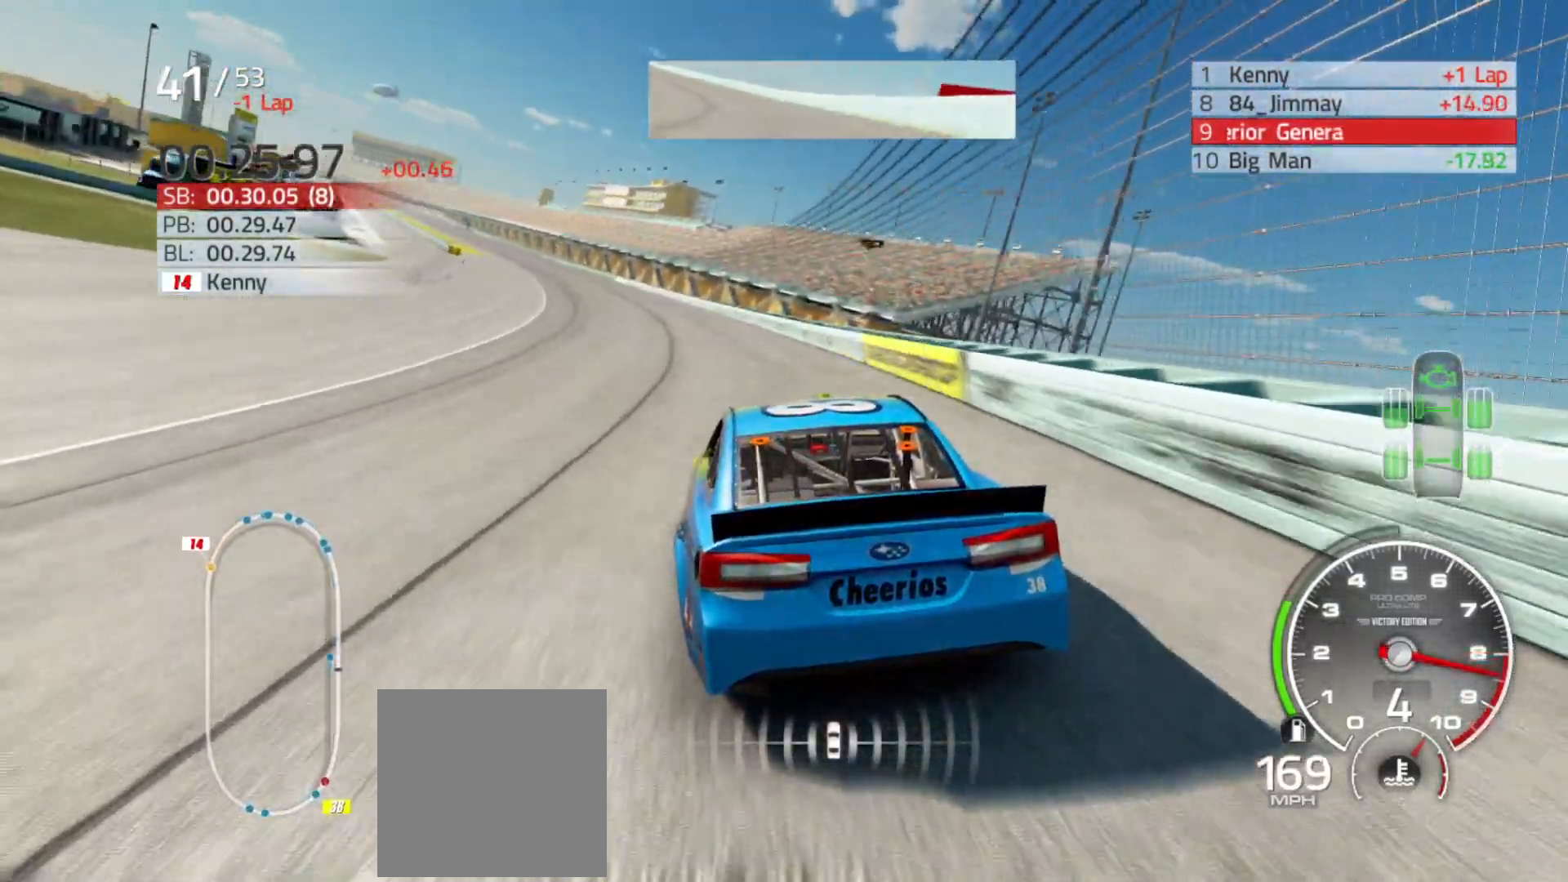
{"buttons": ["R2"], "left_stick": "left", "right_stick": "center", "events": []}
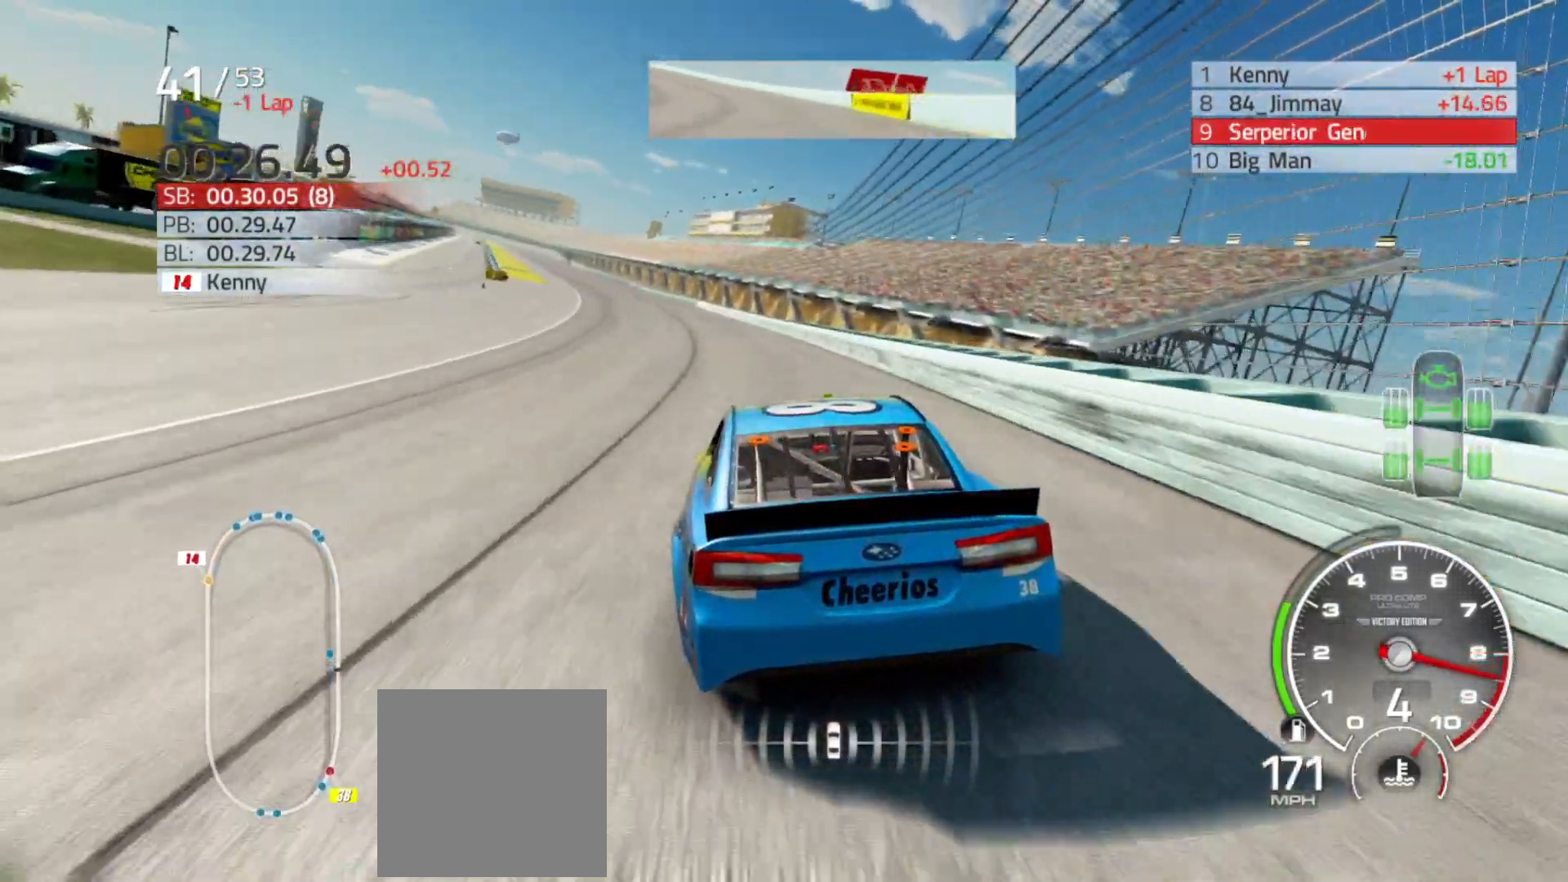
{"buttons": ["R2"], "left_stick": "left", "right_stick": "center", "events": [[367, "left_stick", "center"], [500, "left_stick", "left"]]}
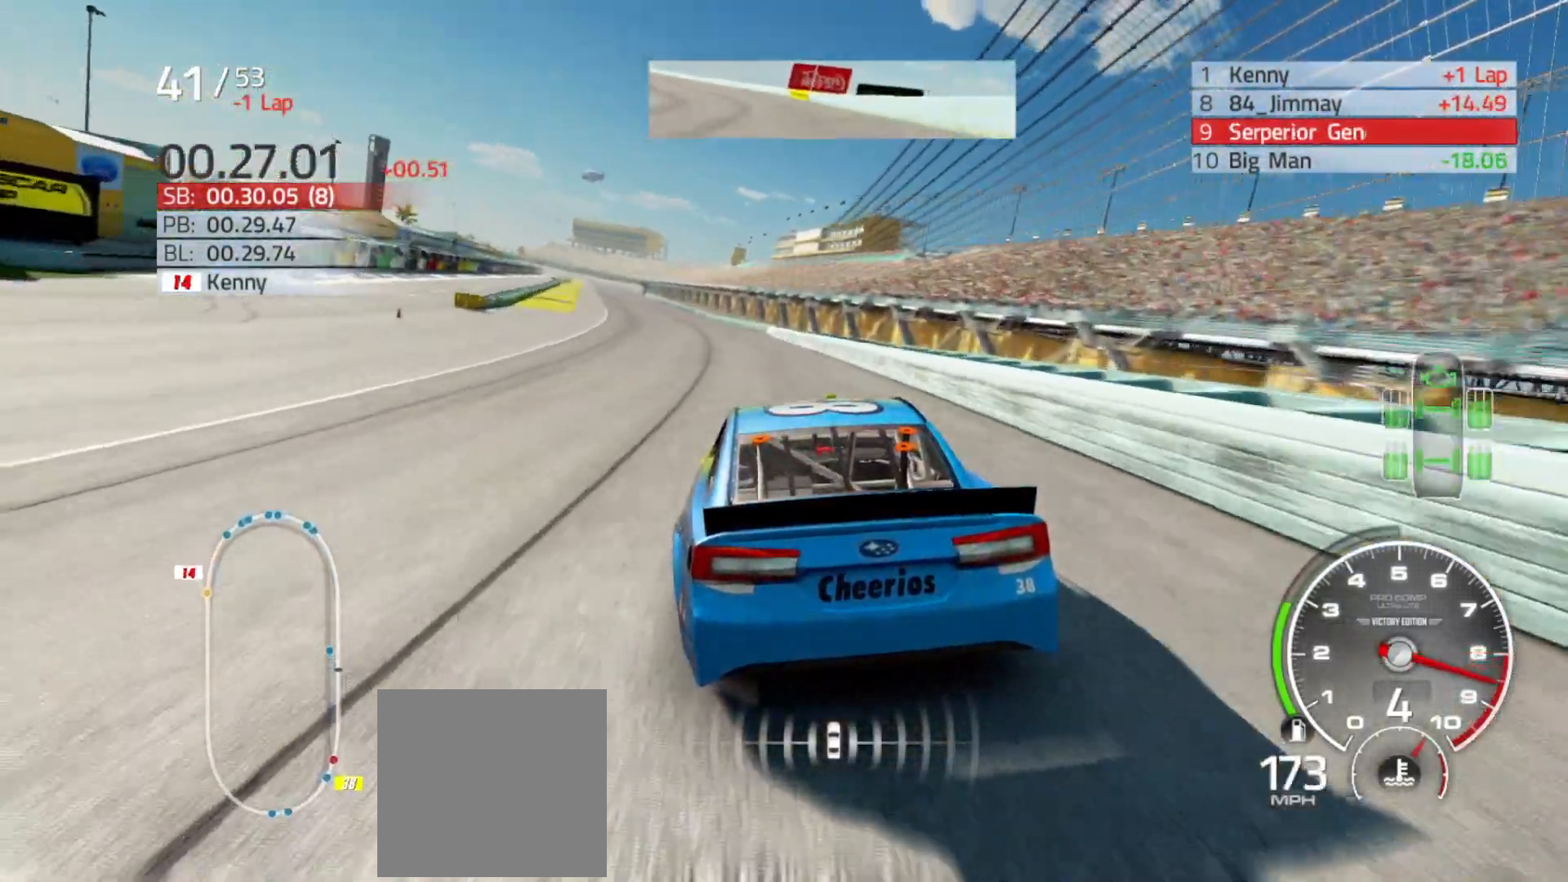
{"buttons": ["R2"], "left_stick": "left", "right_stick": "center", "events": []}
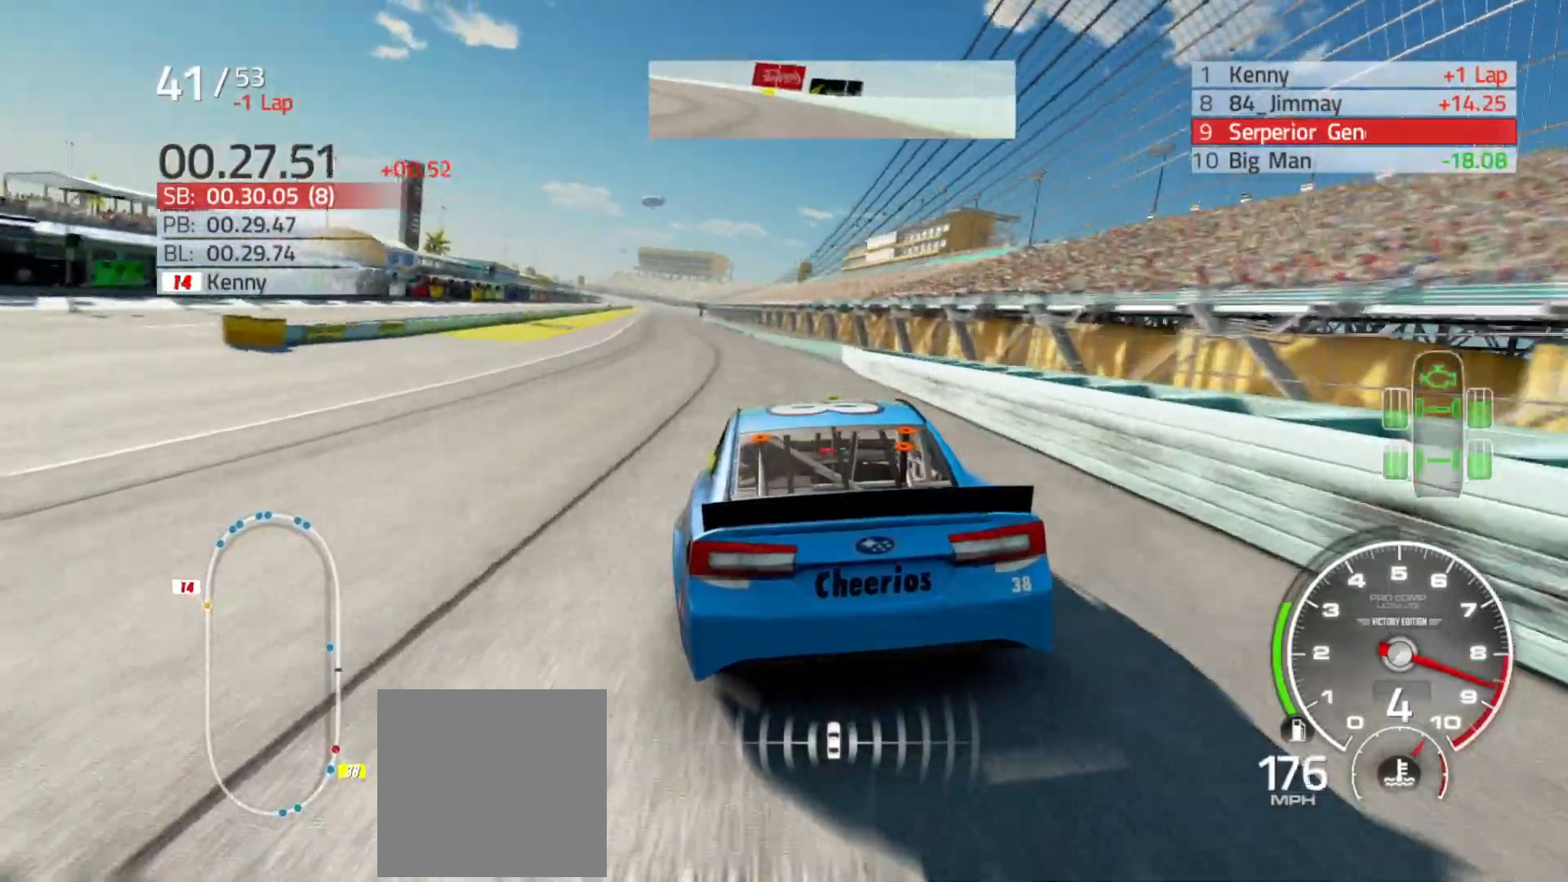
{"buttons": ["R2"], "left_stick": "left", "right_stick": "center", "events": [[300, "left_stick", "center"], [383, "left_stick", "left"]]}
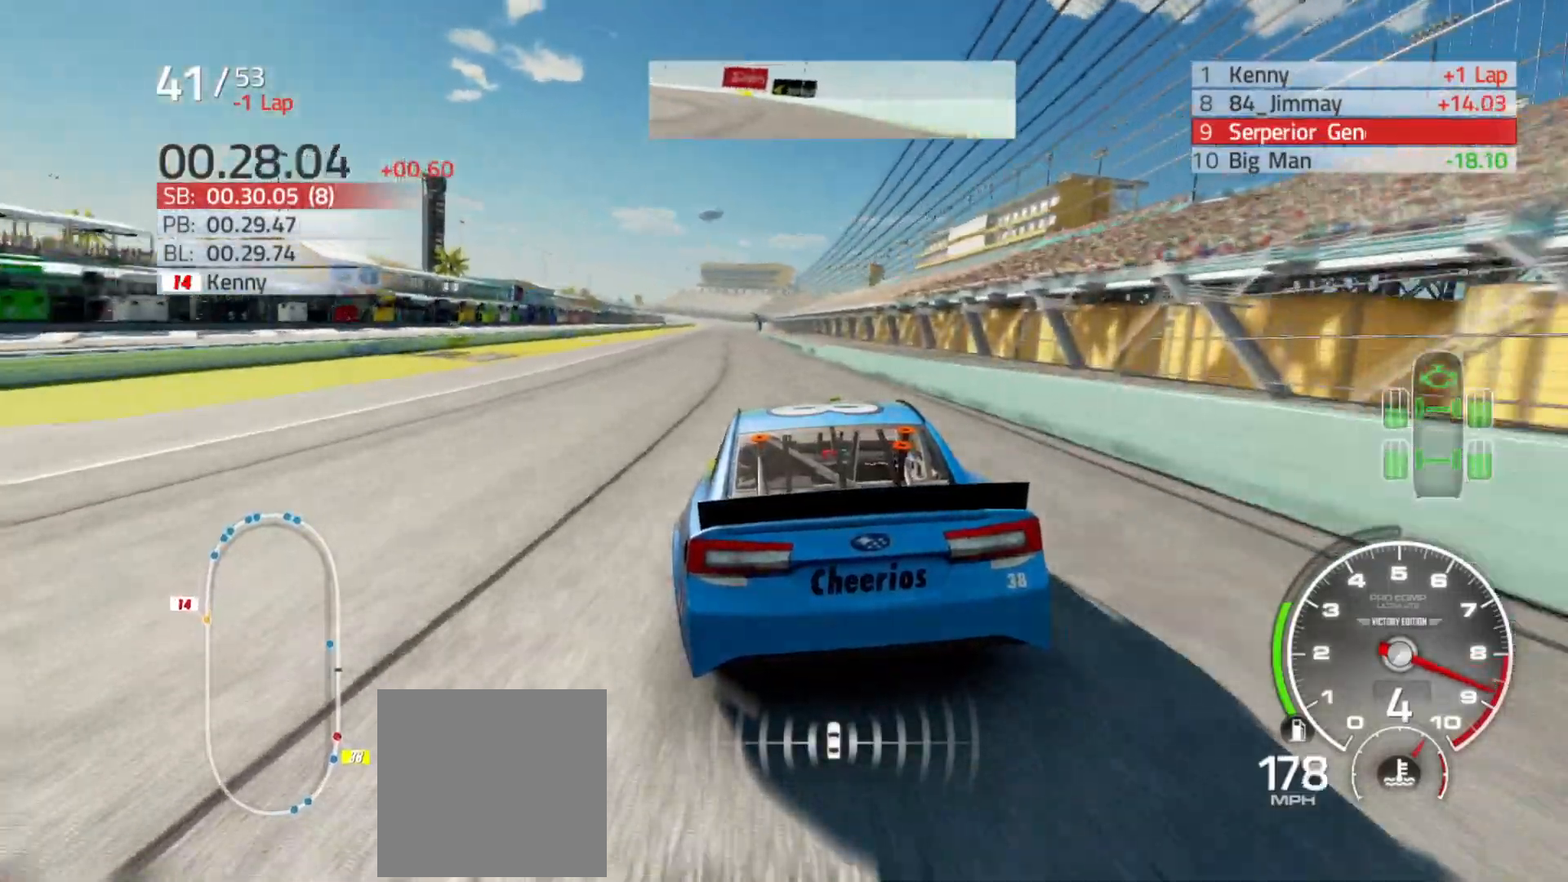
{"buttons": ["R2"], "left_stick": "center", "right_stick": "center", "events": [[67, "left_stick", "center"], [150, "left_stick", "left"], [267, "left_stick", "center"]]}
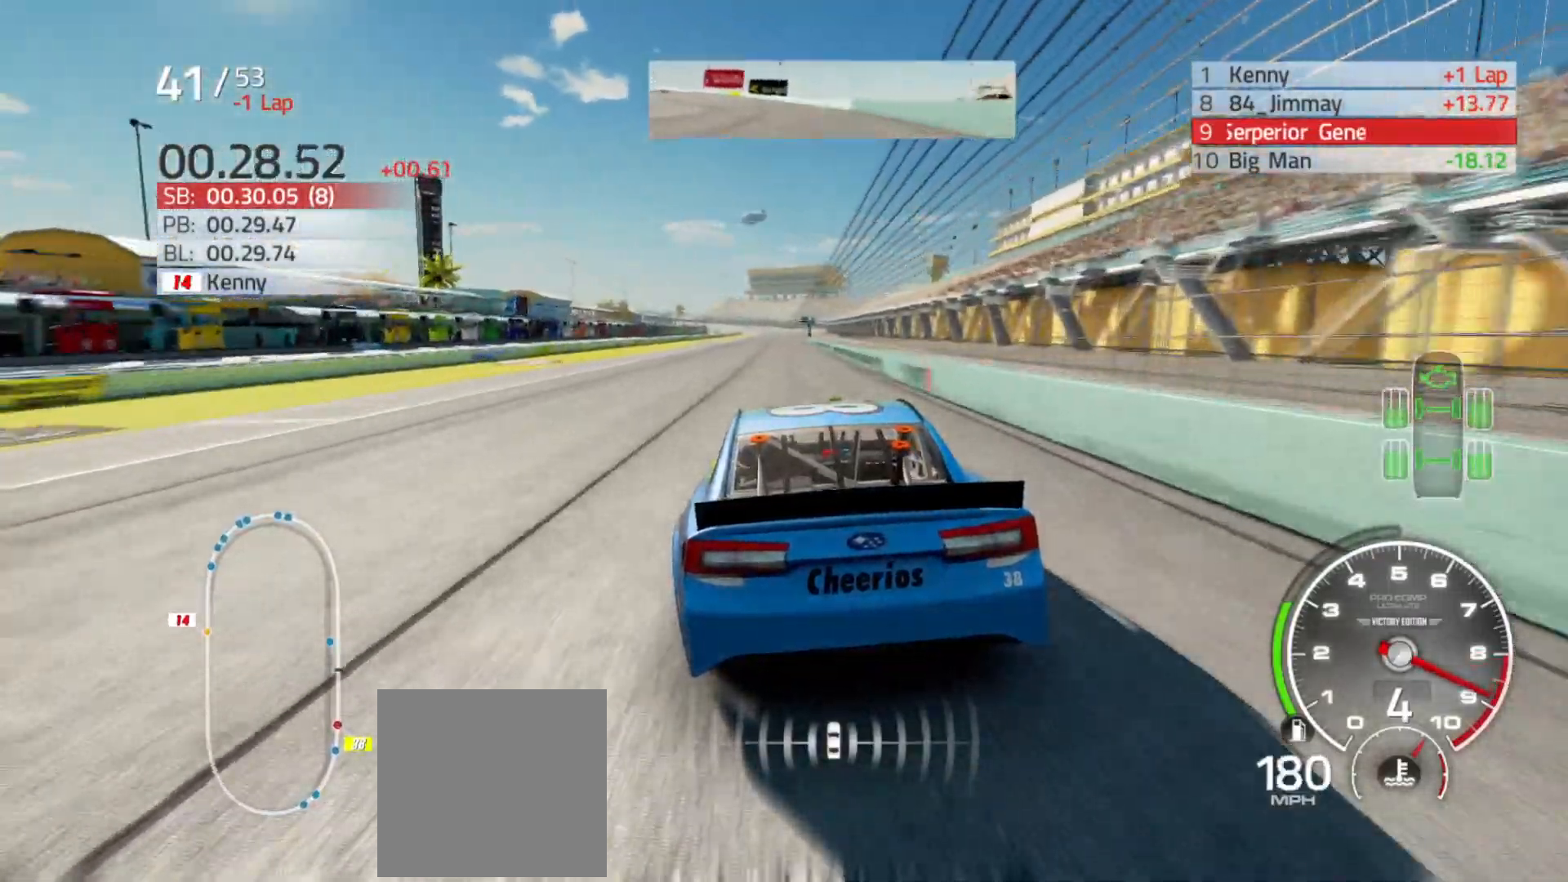
{"buttons": ["R2"], "left_stick": "center", "right_stick": "center", "events": [[67, "left_stick", "right"], [183, "left_stick", "center"], [333, "left_stick", "right"], [483, "left_stick", "center"]]}
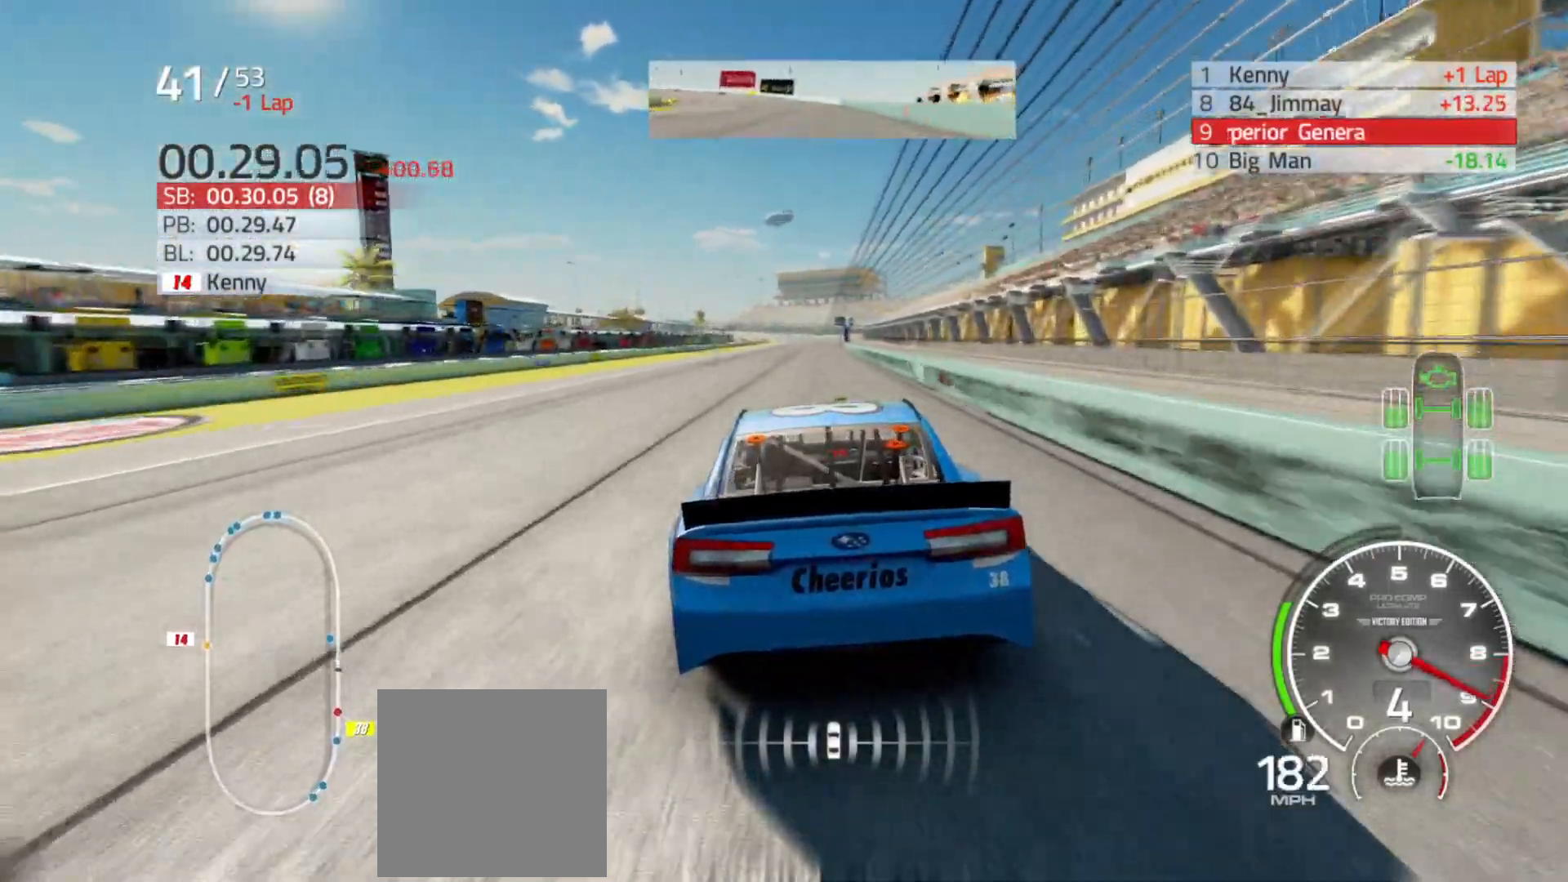
{"buttons": ["R2"], "left_stick": "center", "right_stick": "center", "events": [[283, "left_stick", "right"], [467, "left_stick", "center"]]}
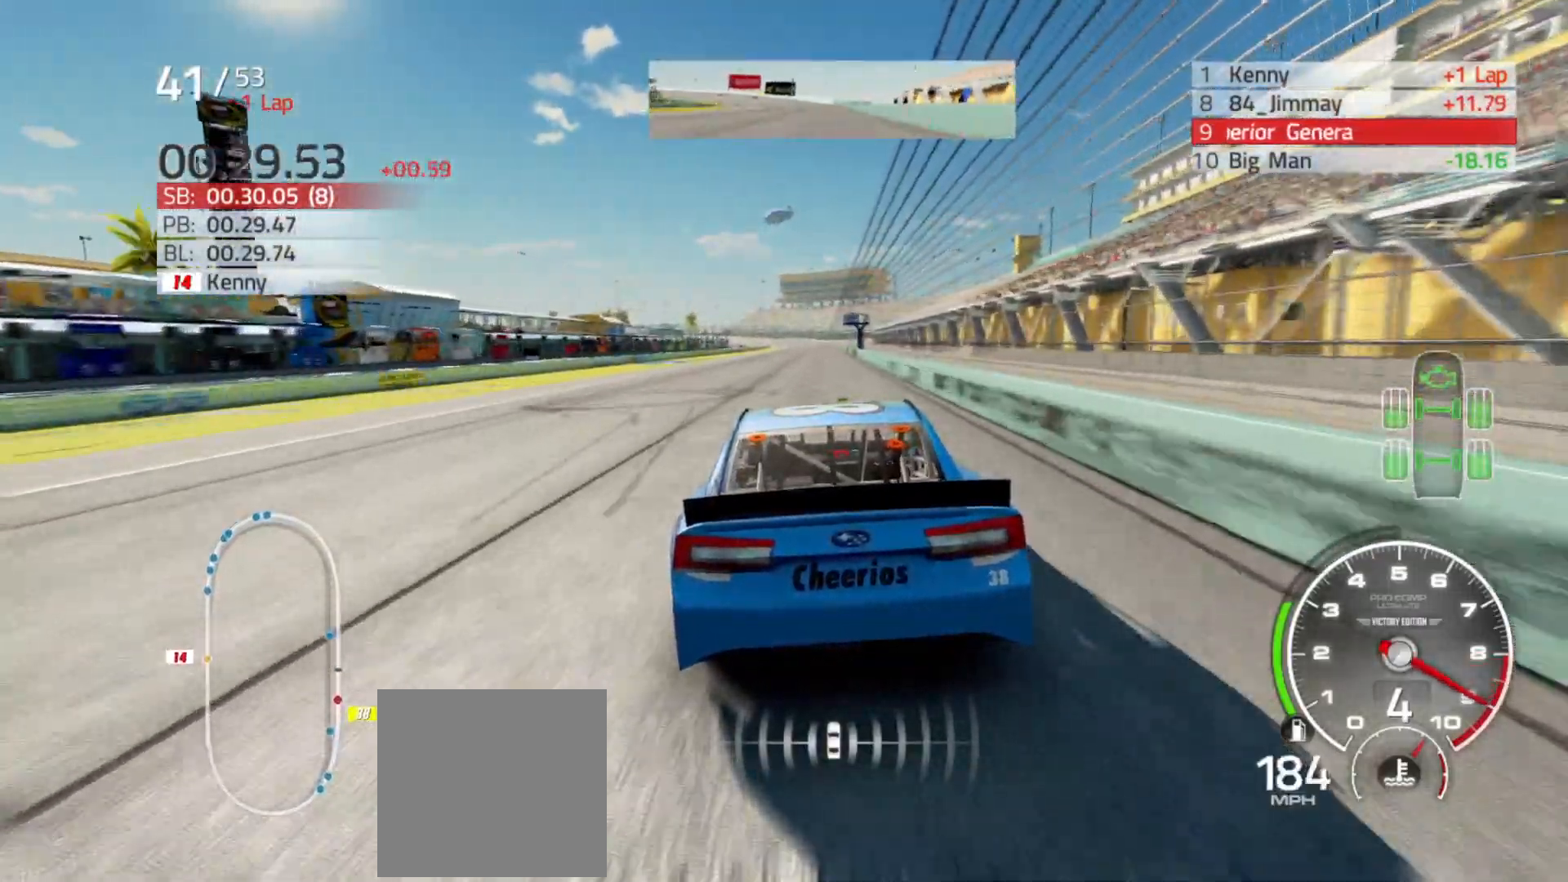
{"buttons": ["R2"], "left_stick": "down-right", "right_stick": "center", "events": [[383, "left_stick", "right"], [450, "left_stick", "down-right"]]}
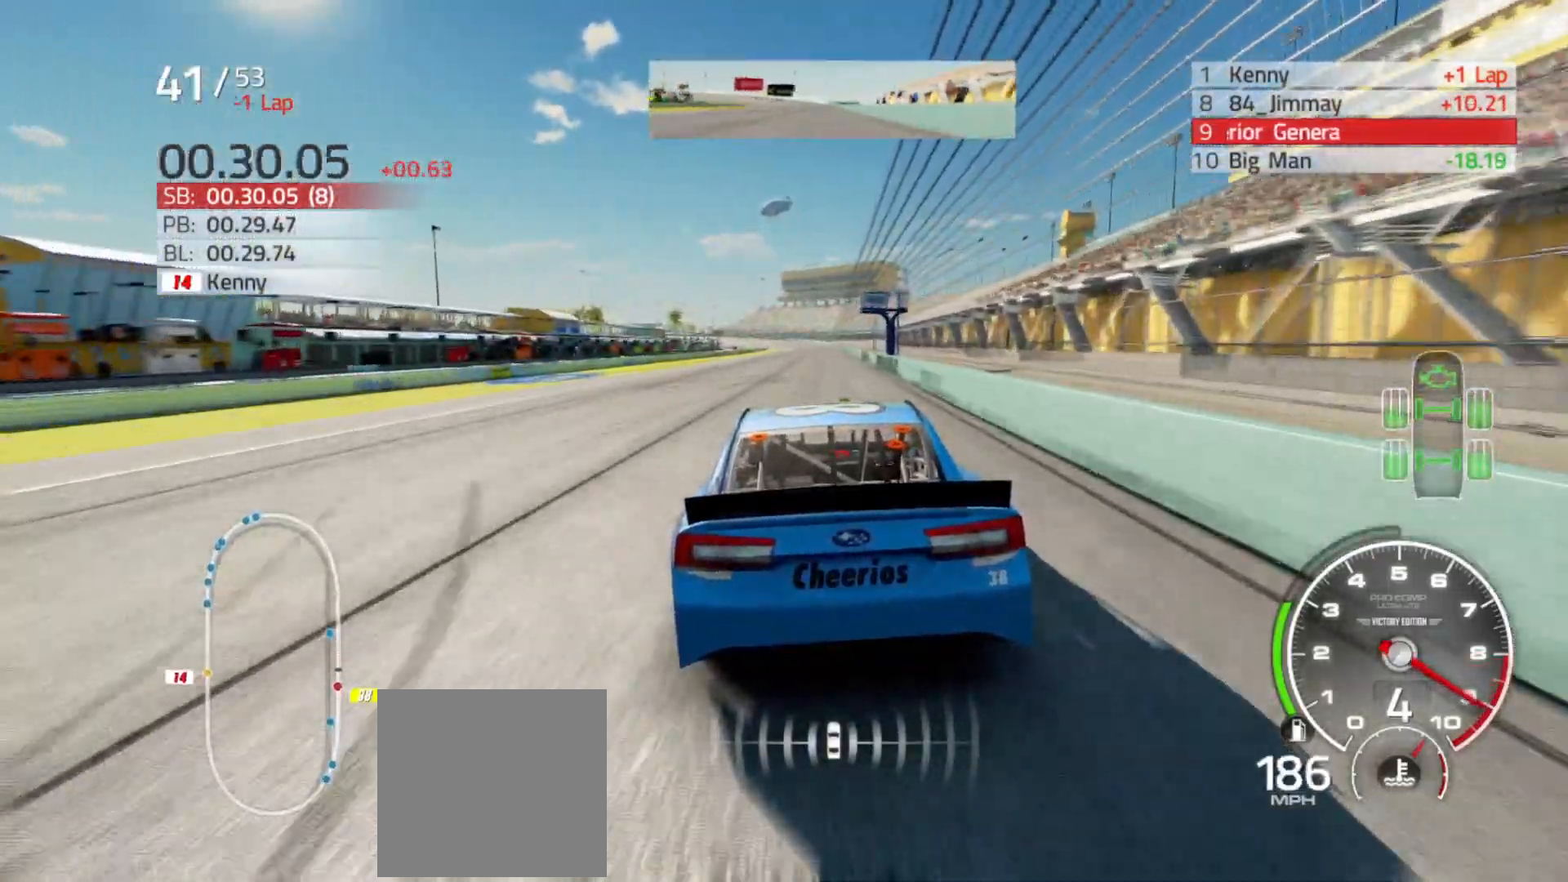
{"buttons": ["R2"], "left_stick": "right", "right_stick": "center", "events": [[83, "left_stick", "center"], [367, "left_stick", "right"]]}
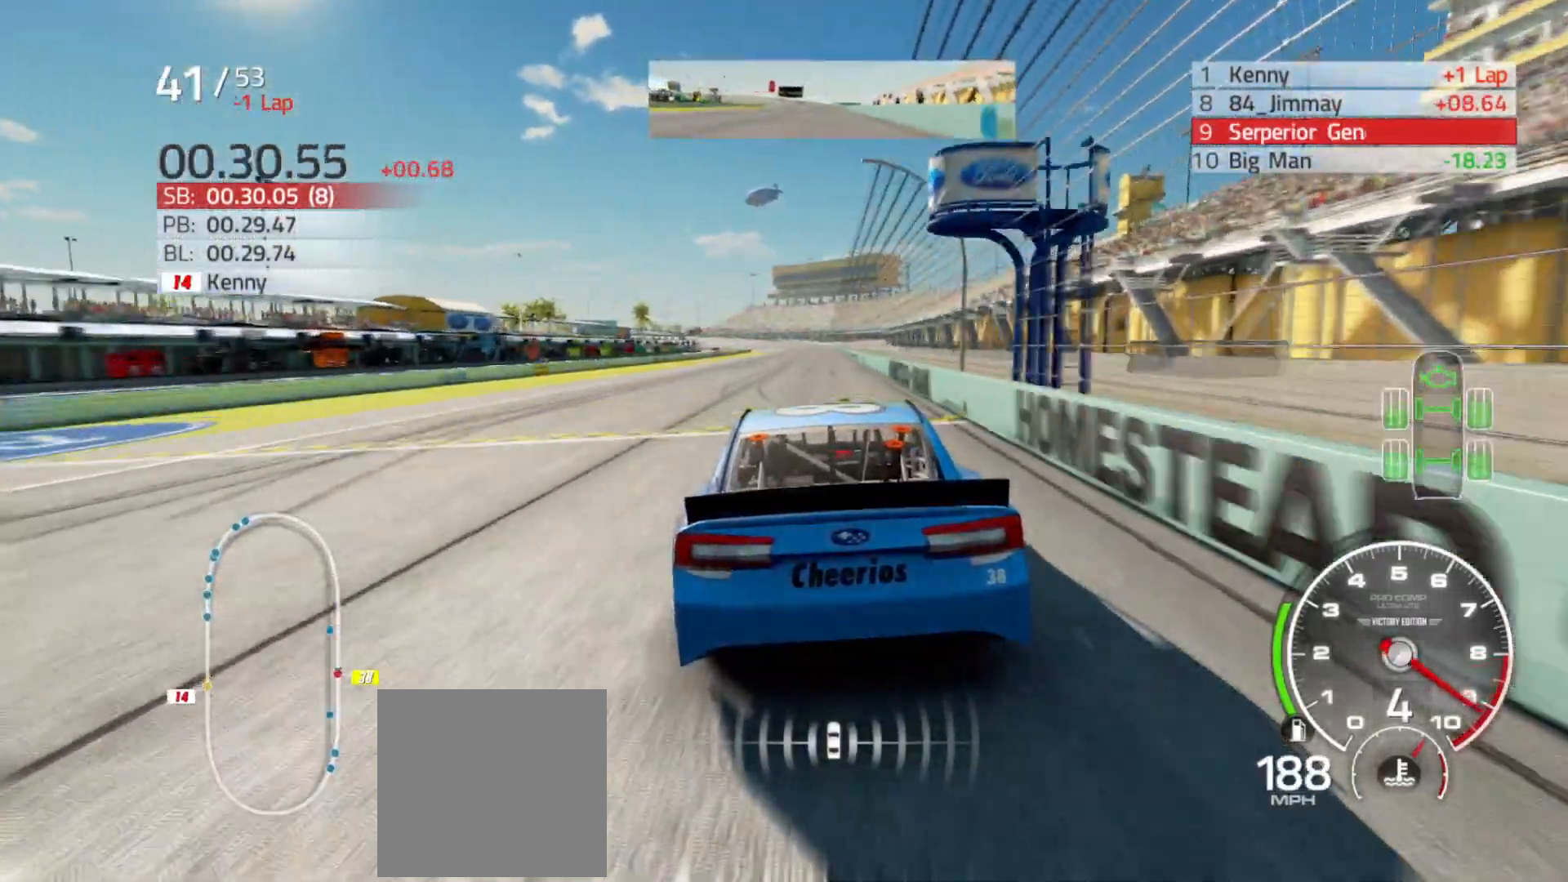
{"buttons": ["R2"], "left_stick": "center", "right_stick": "center", "events": [[17, "left_stick", "center"], [167, "left_stick", "right"], [317, "left_stick", "center"]]}
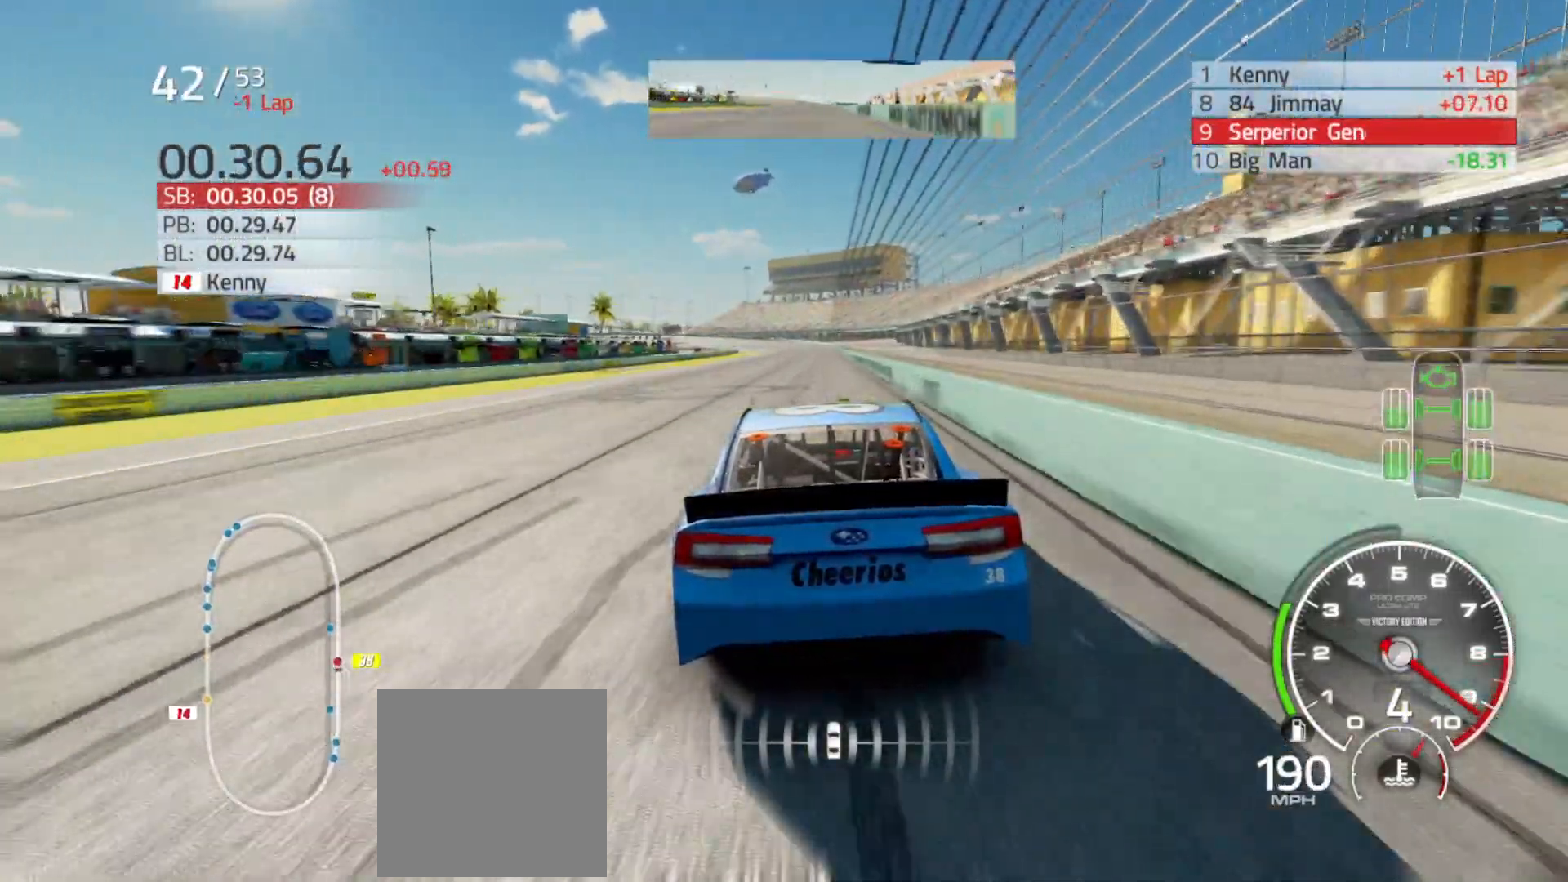
{"buttons": ["R2"], "left_stick": "center", "right_stick": "center", "events": [[183, "left_stick", "right"], [350, "left_stick", "center"]]}
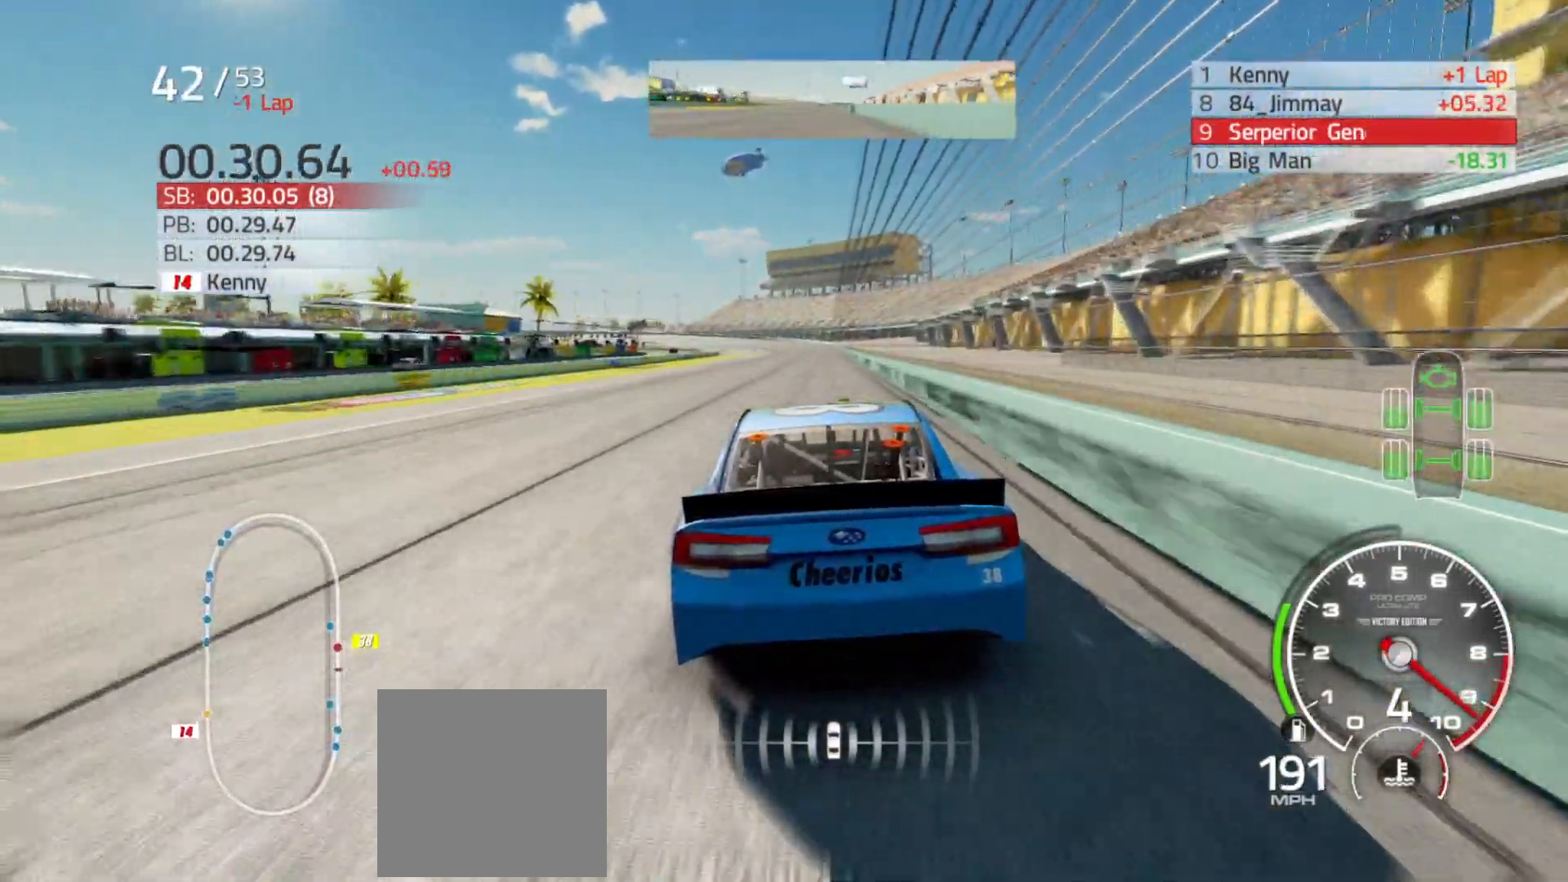
{"buttons": ["R2"], "left_stick": "center", "right_stick": "center", "events": [[33, "left_stick", "right"], [233, "left_stick", "center"]]}
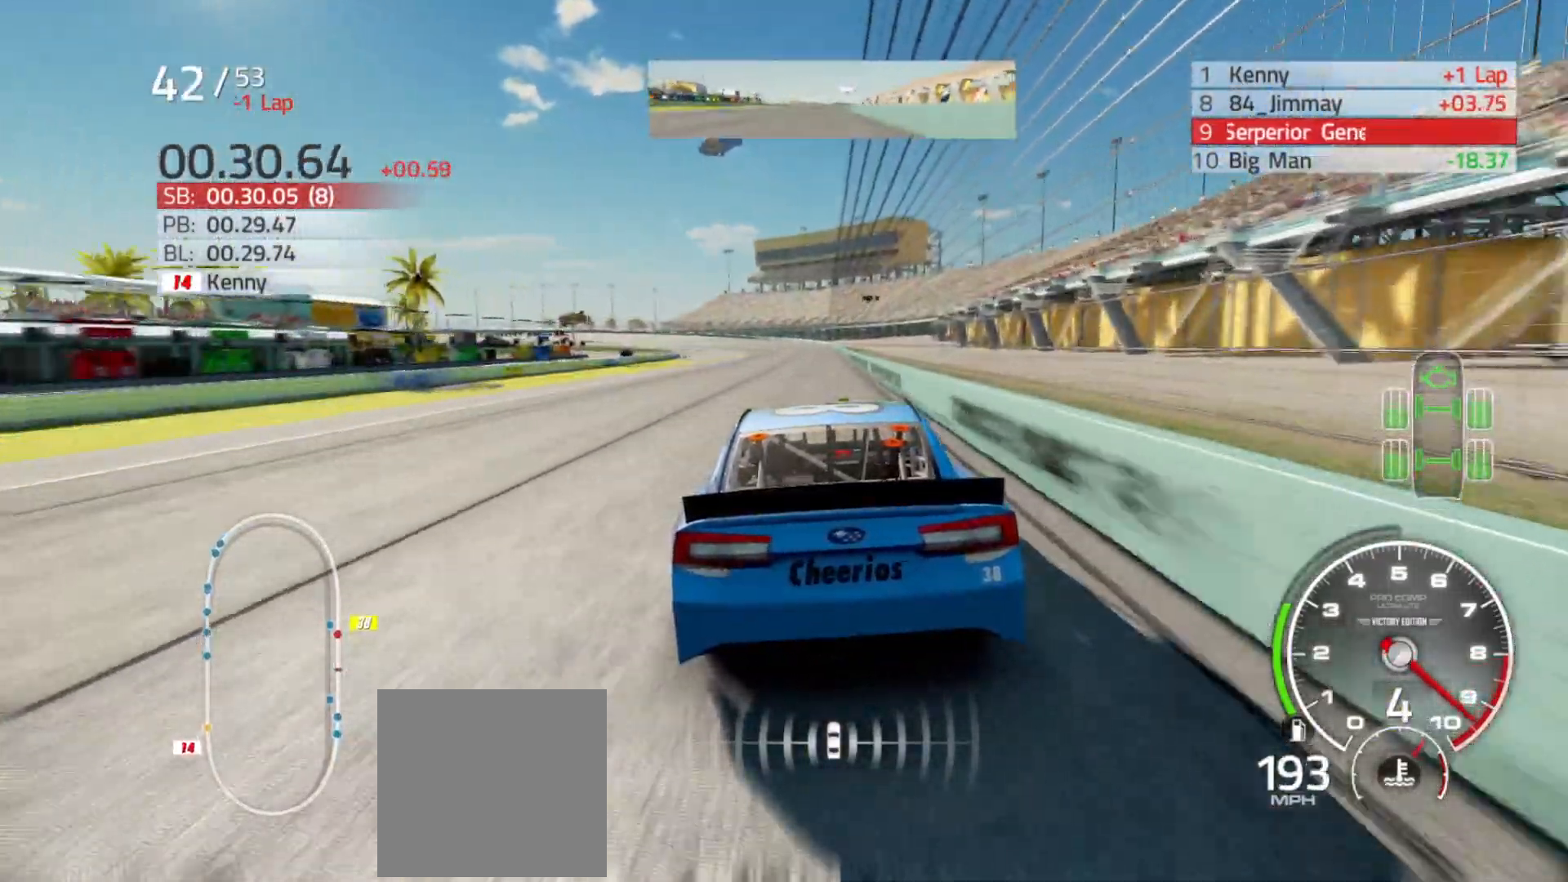
{"buttons": ["R2"], "left_stick": "center", "right_stick": "center", "events": [[183, "left_stick", "right"], [300, "left_stick", "center"]]}
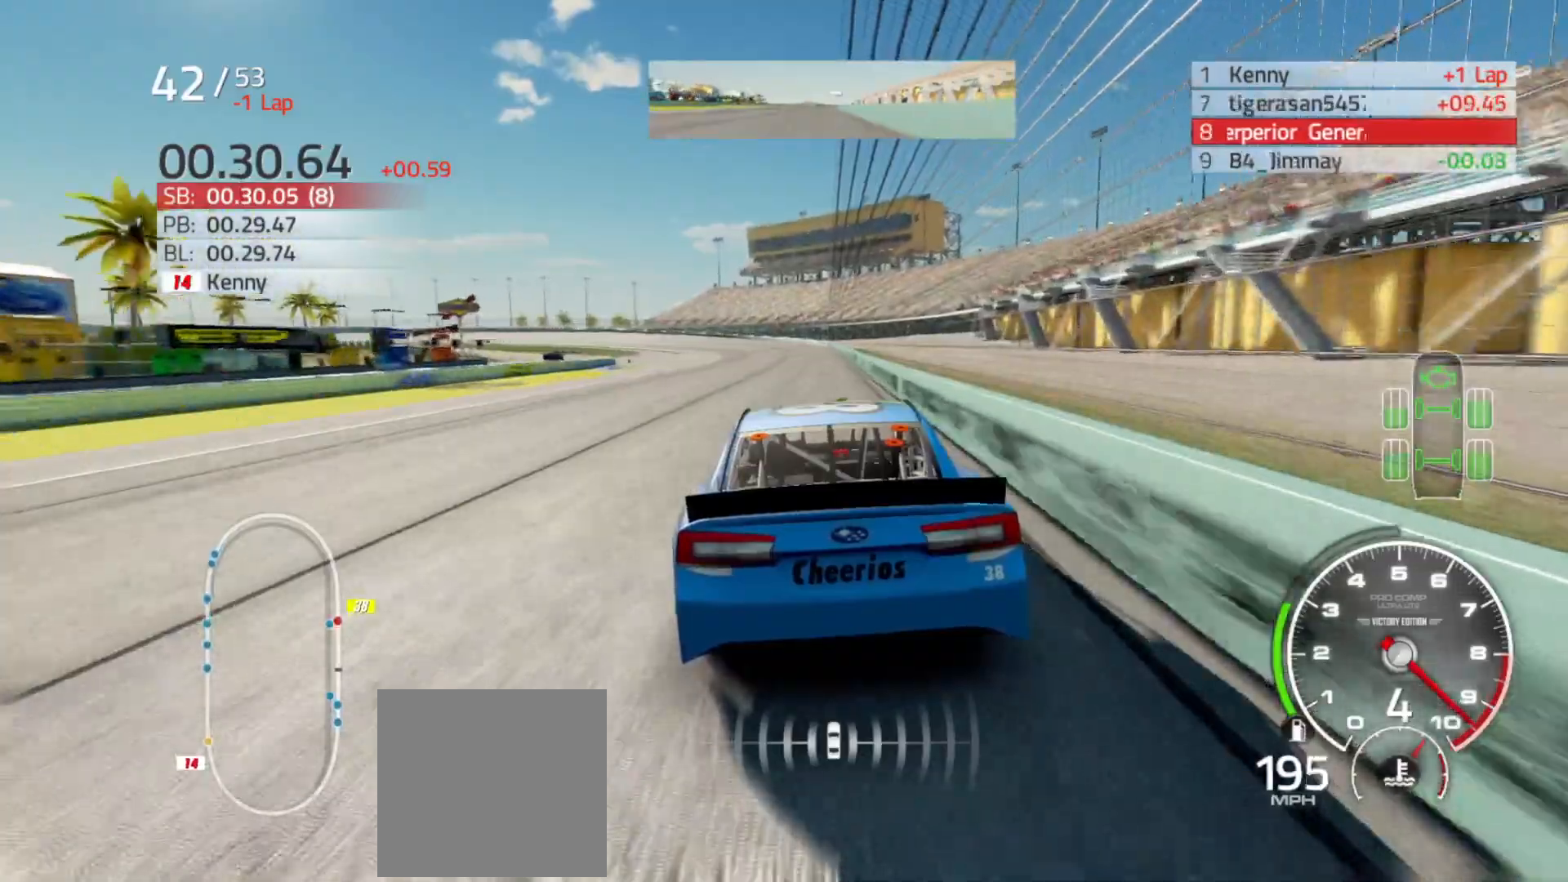
{"buttons": ["R2"], "left_stick": "center", "right_stick": "center", "events": []}
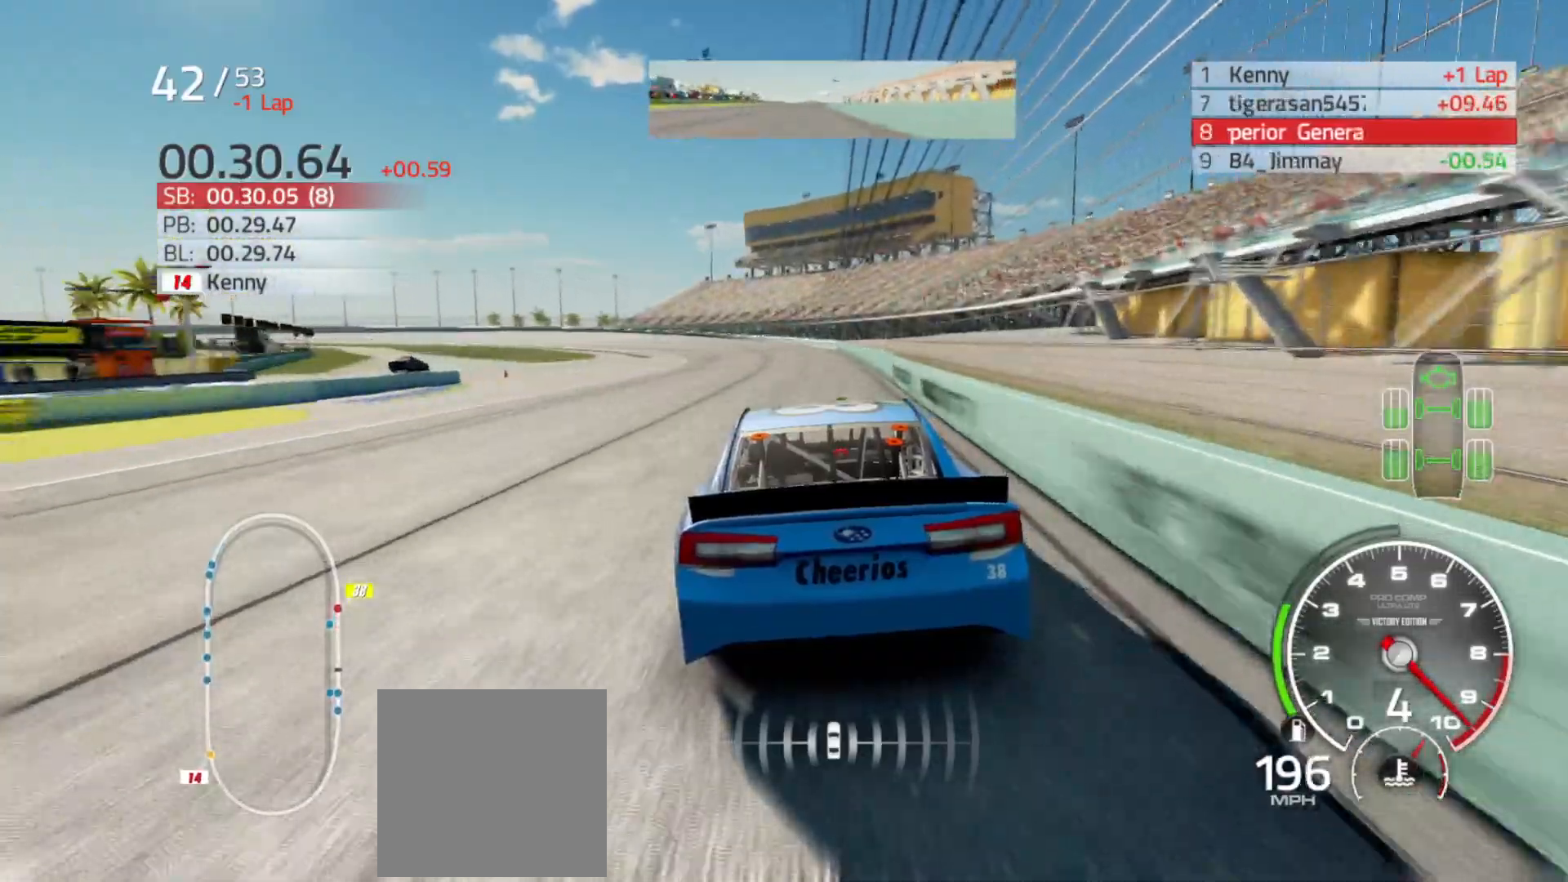
{"buttons": ["R2"], "left_stick": "left", "right_stick": "center", "events": [[133, "left_stick", "left"]]}
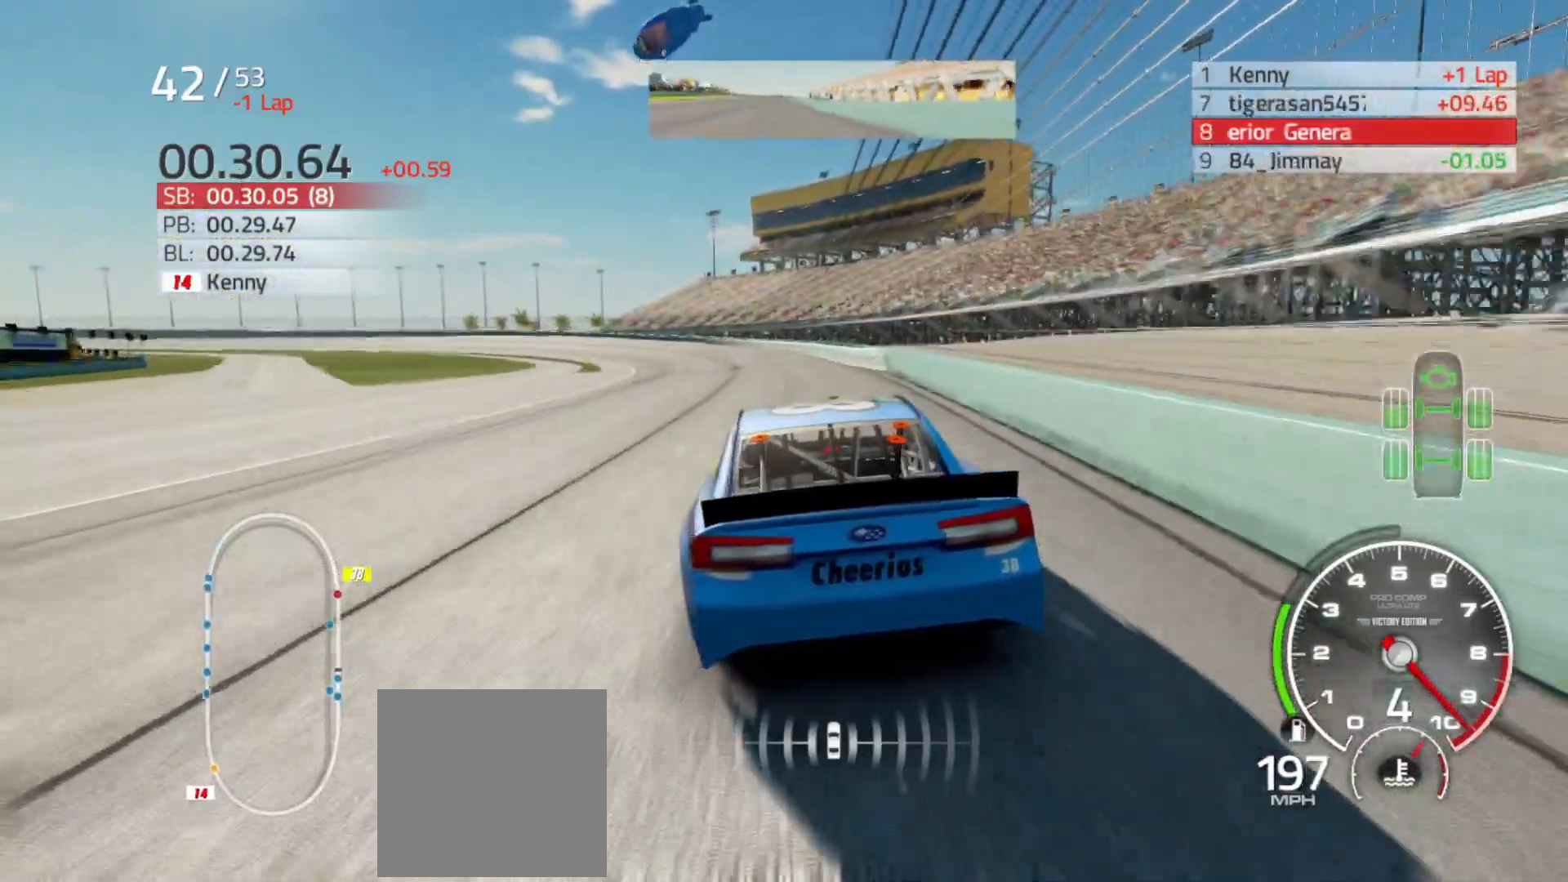
{"buttons": ["R2"], "left_stick": "left", "right_stick": "center", "events": []}
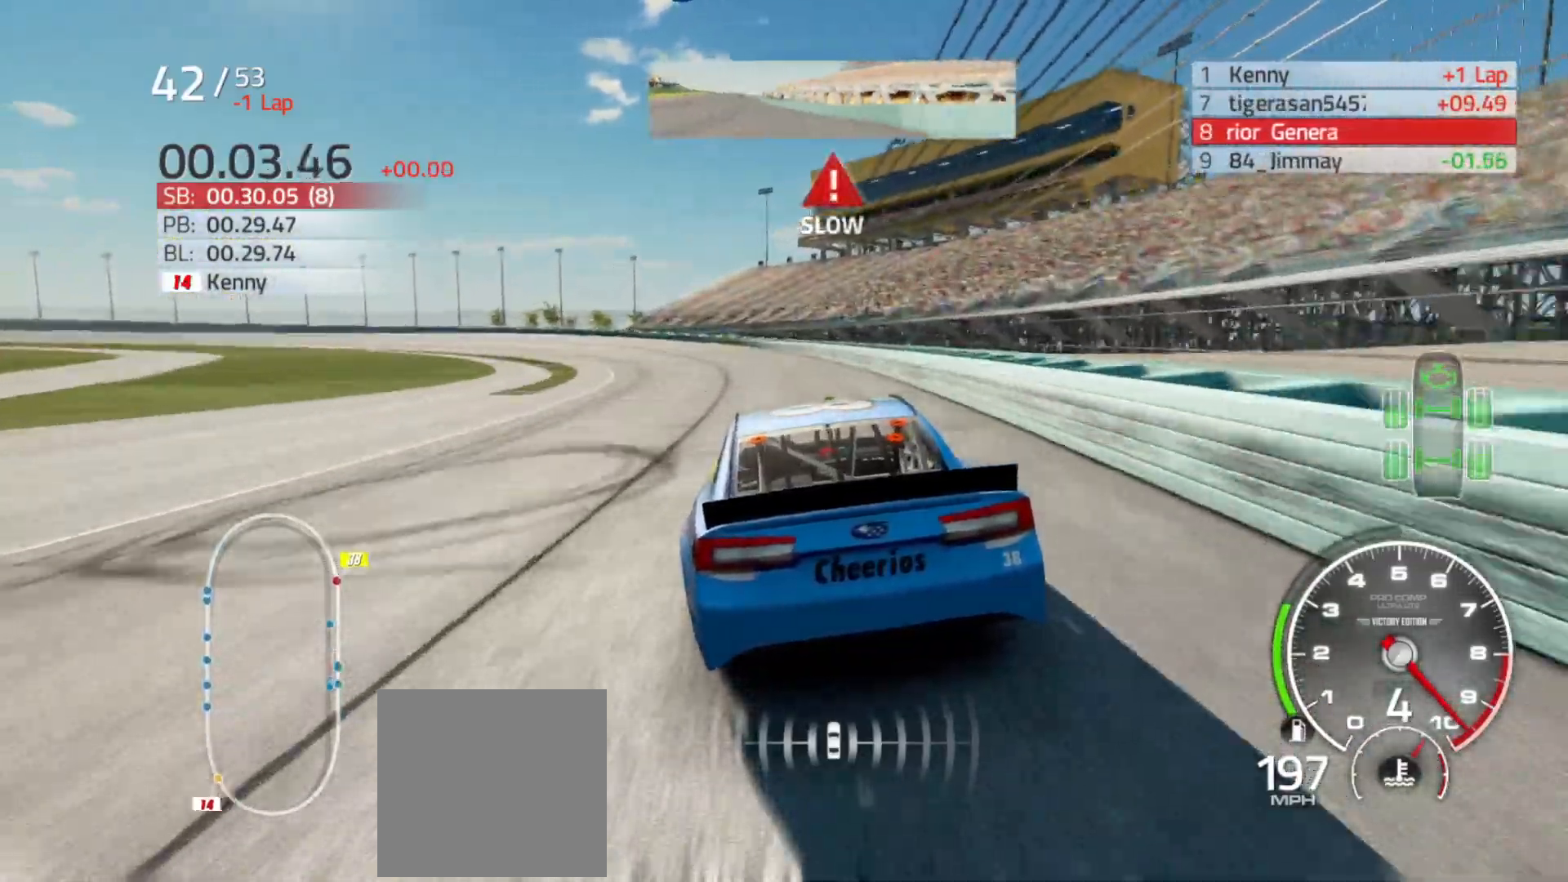
{"buttons": ["L2"], "left_stick": "left", "right_stick": "center", "events": [[183, "R2", "up"], [250, "L2", "down"]]}
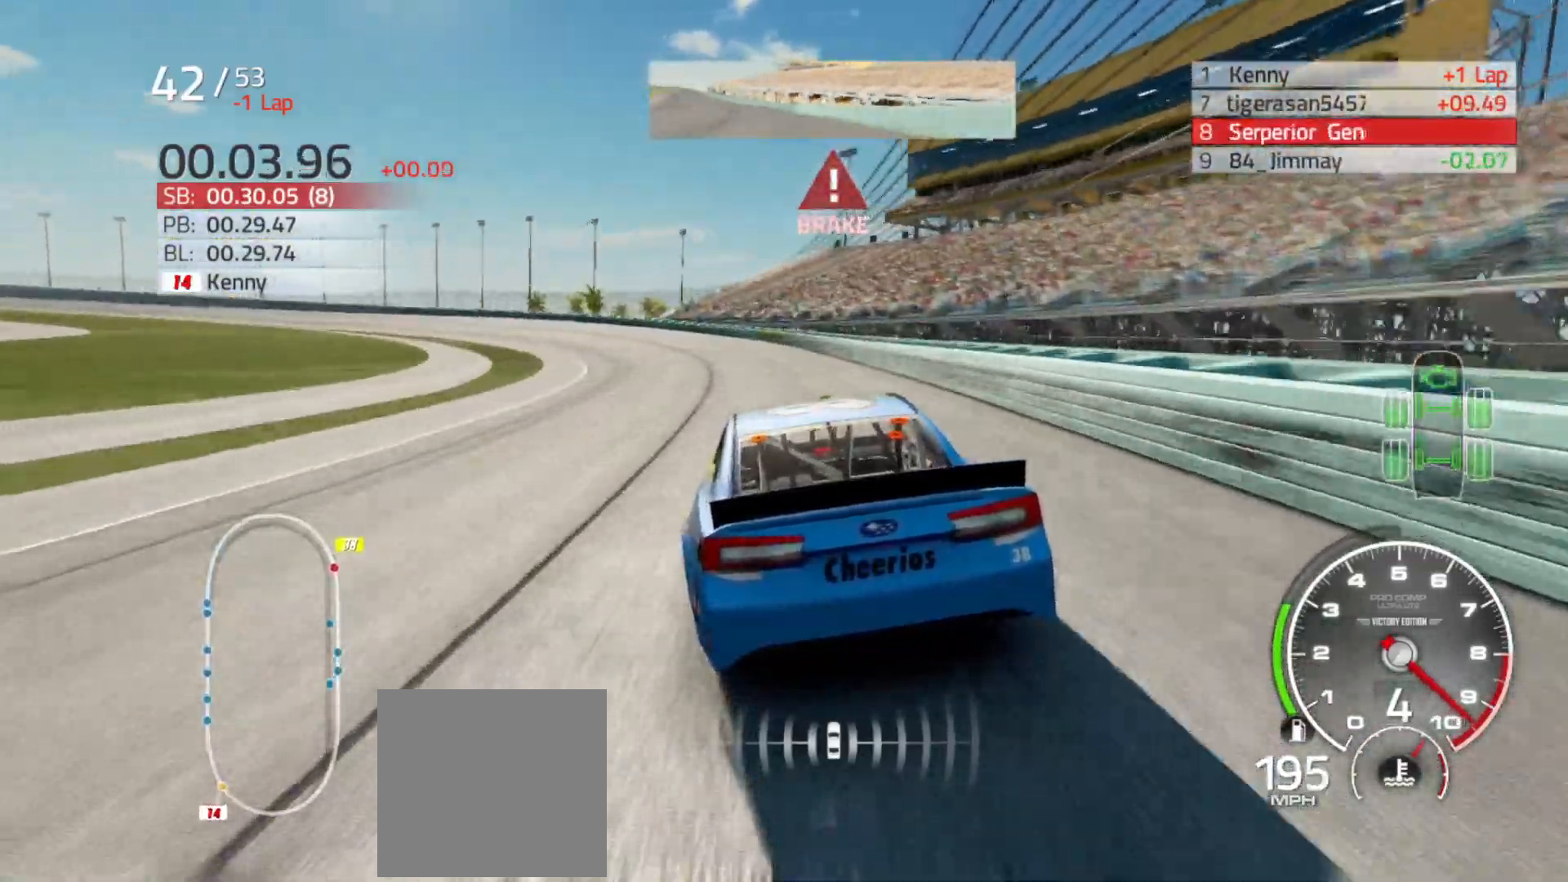
{"buttons": ["L2"], "left_stick": "left", "right_stick": "center", "events": []}
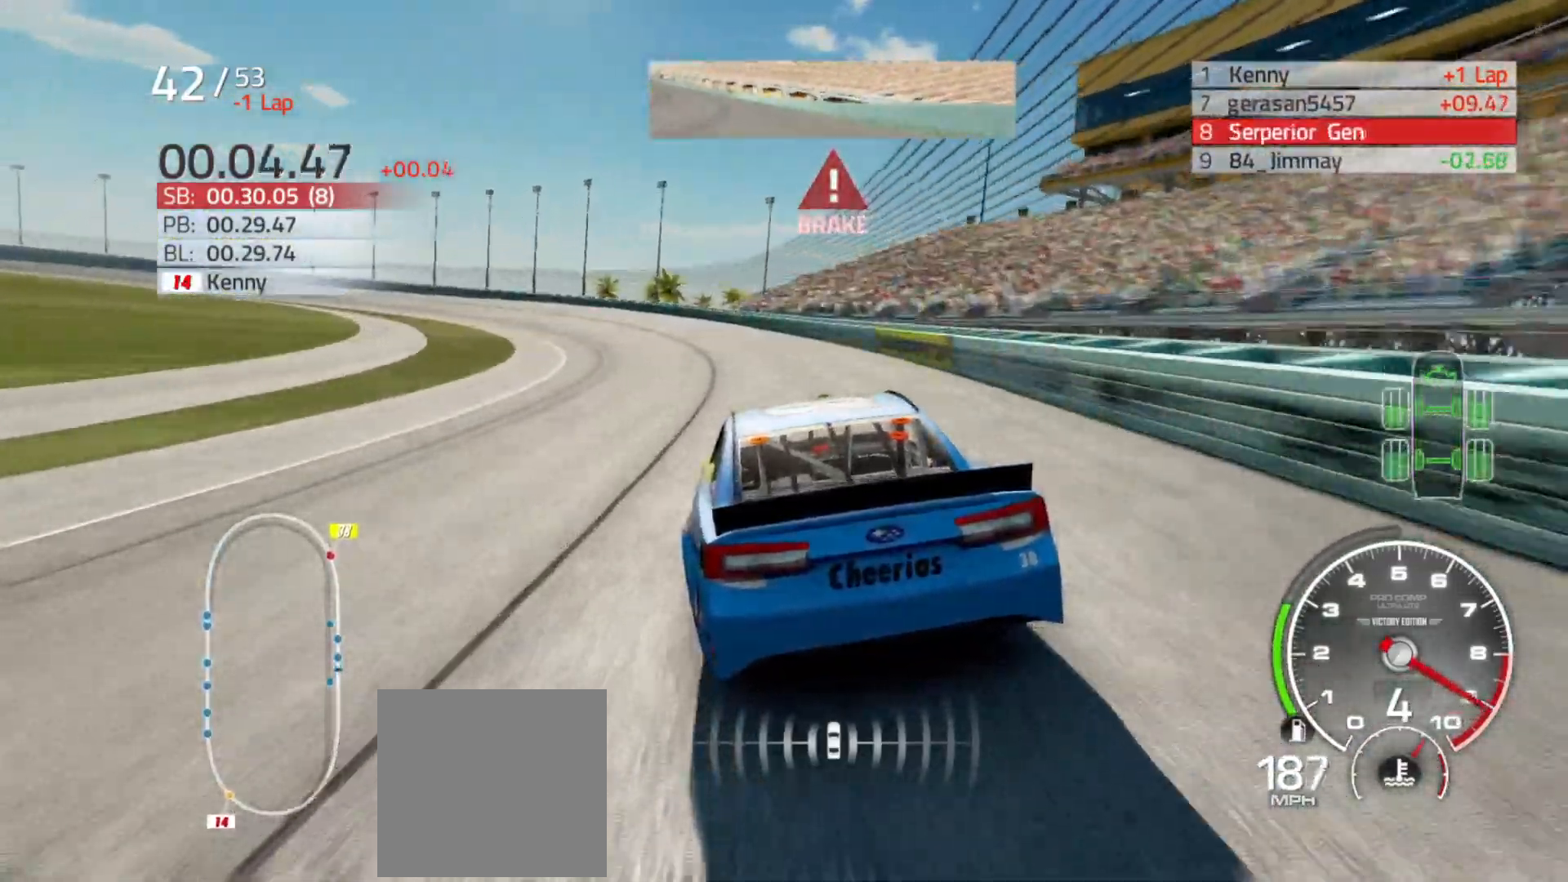
{"buttons": ["L2"], "left_stick": "left", "right_stick": "center", "events": []}
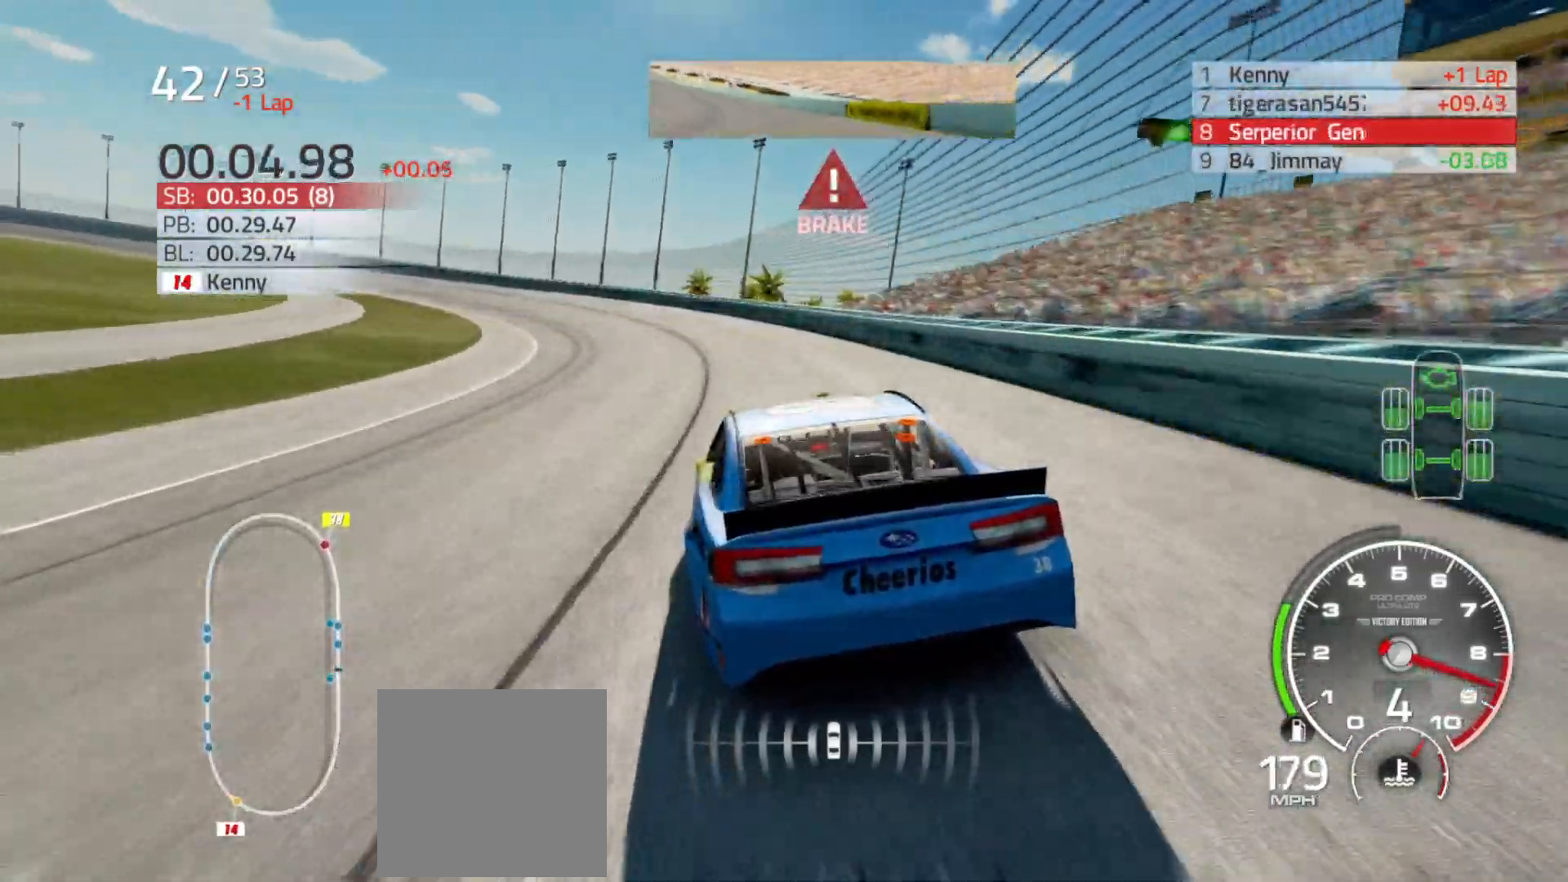
{"buttons": [], "left_stick": "left", "right_stick": "center", "events": [[317, "L2", "up"]]}
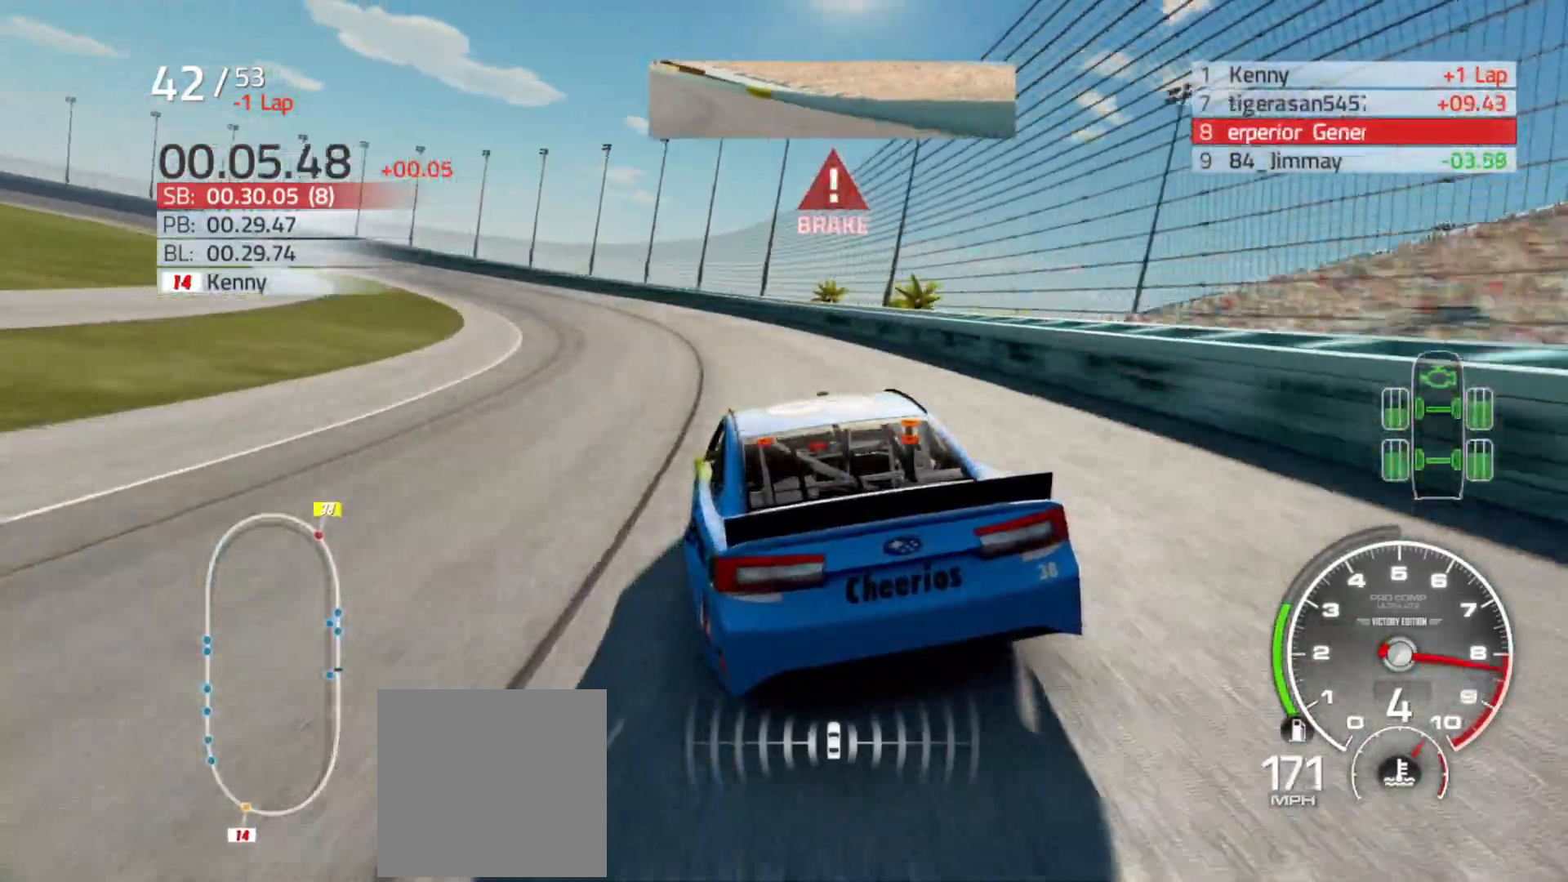
{"buttons": [], "left_stick": "left", "right_stick": "center", "events": []}
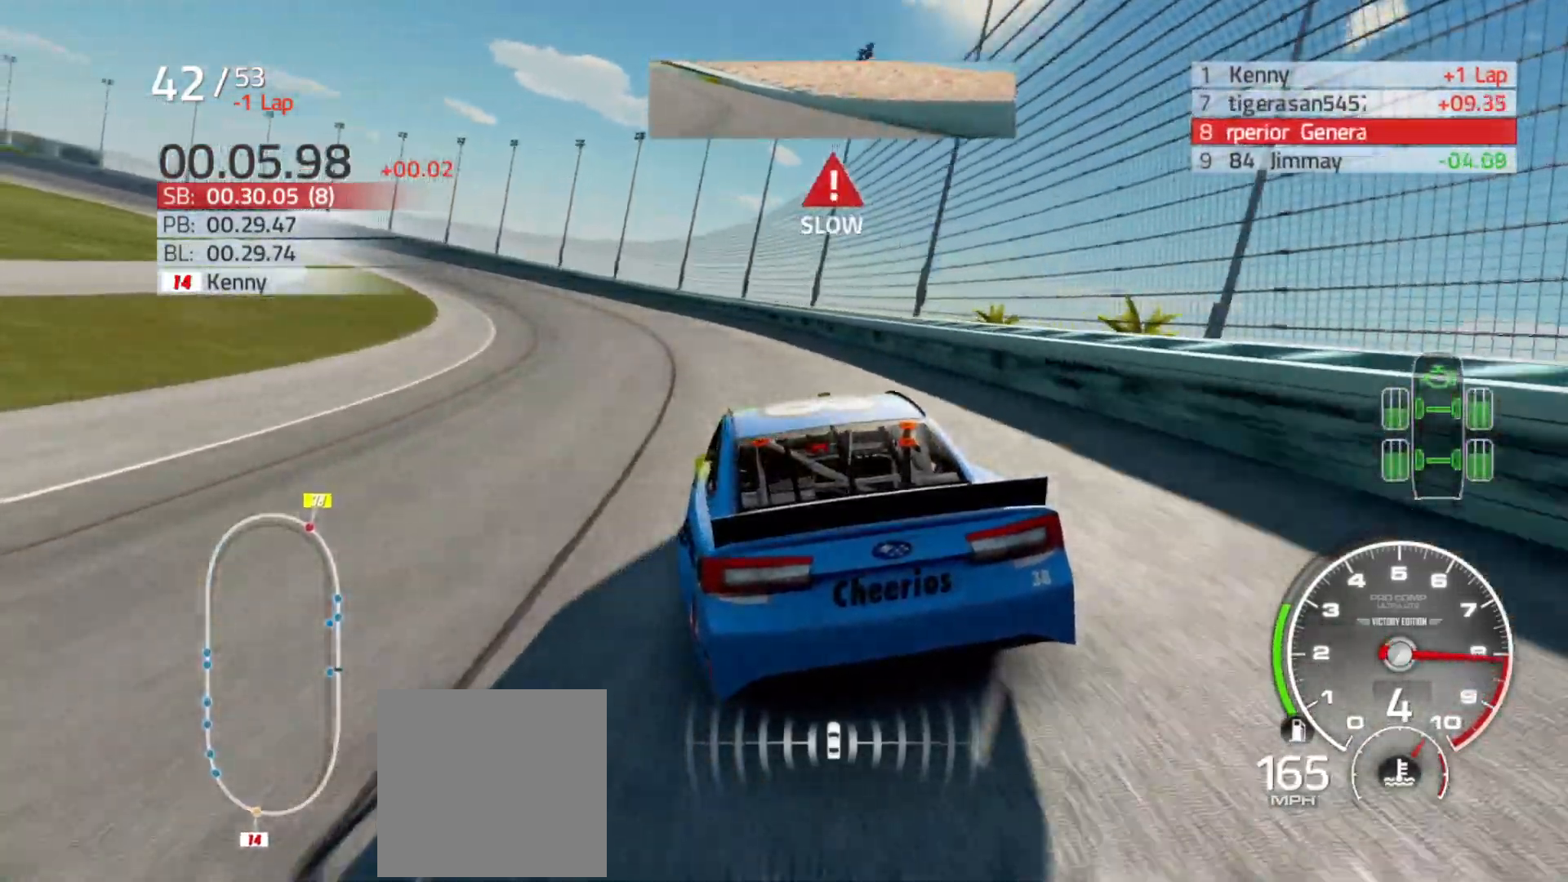
{"buttons": [], "left_stick": "left", "right_stick": "center", "events": []}
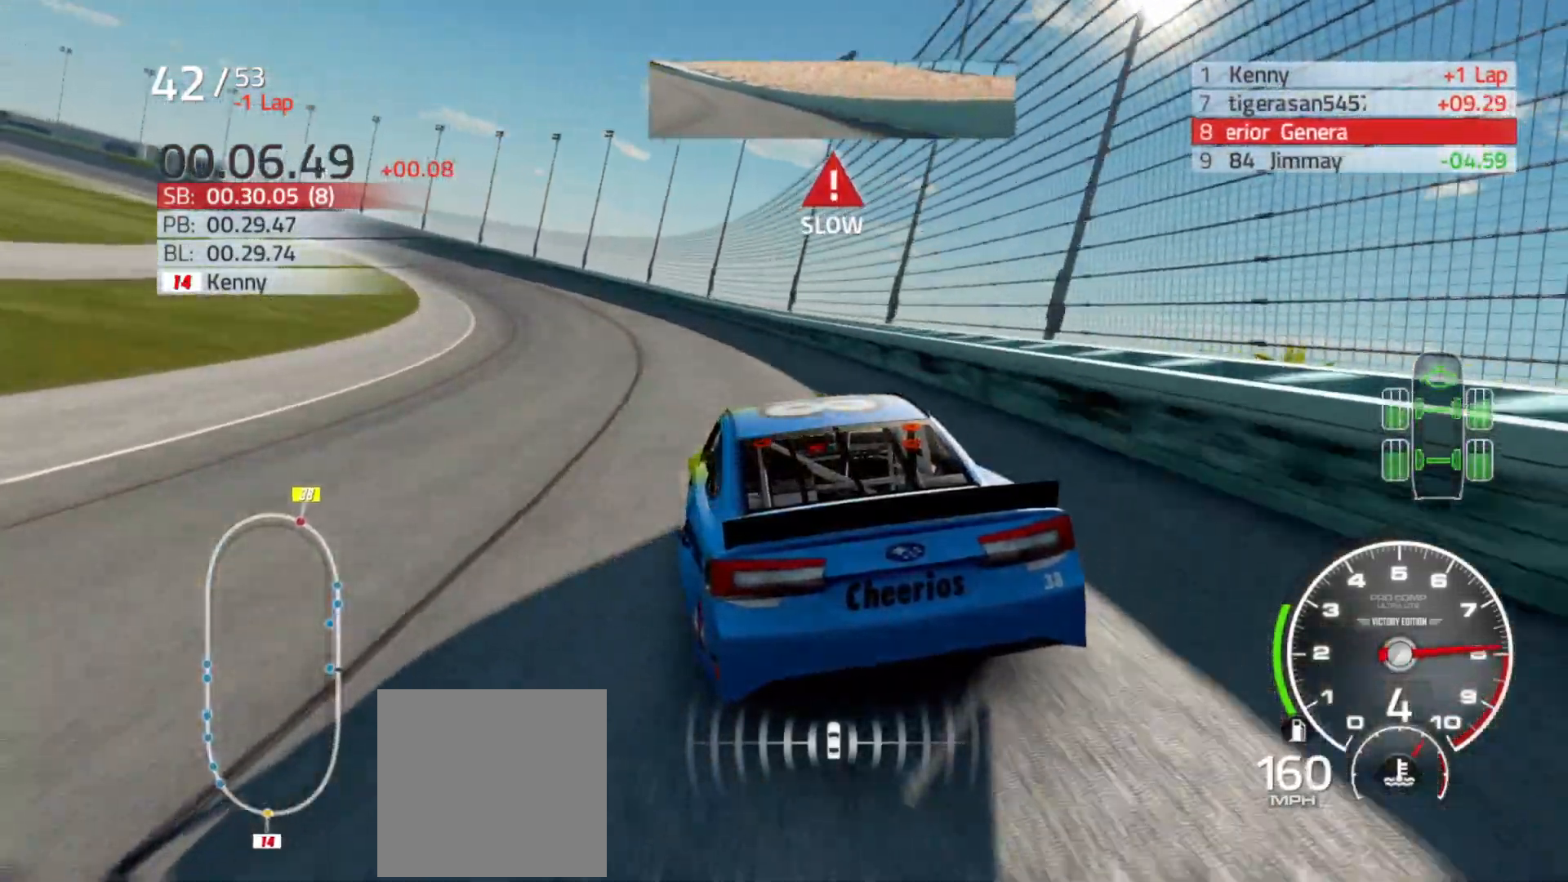
{"buttons": ["R2"], "left_stick": "left", "right_stick": "center", "events": [[67, "R2", "down"]]}
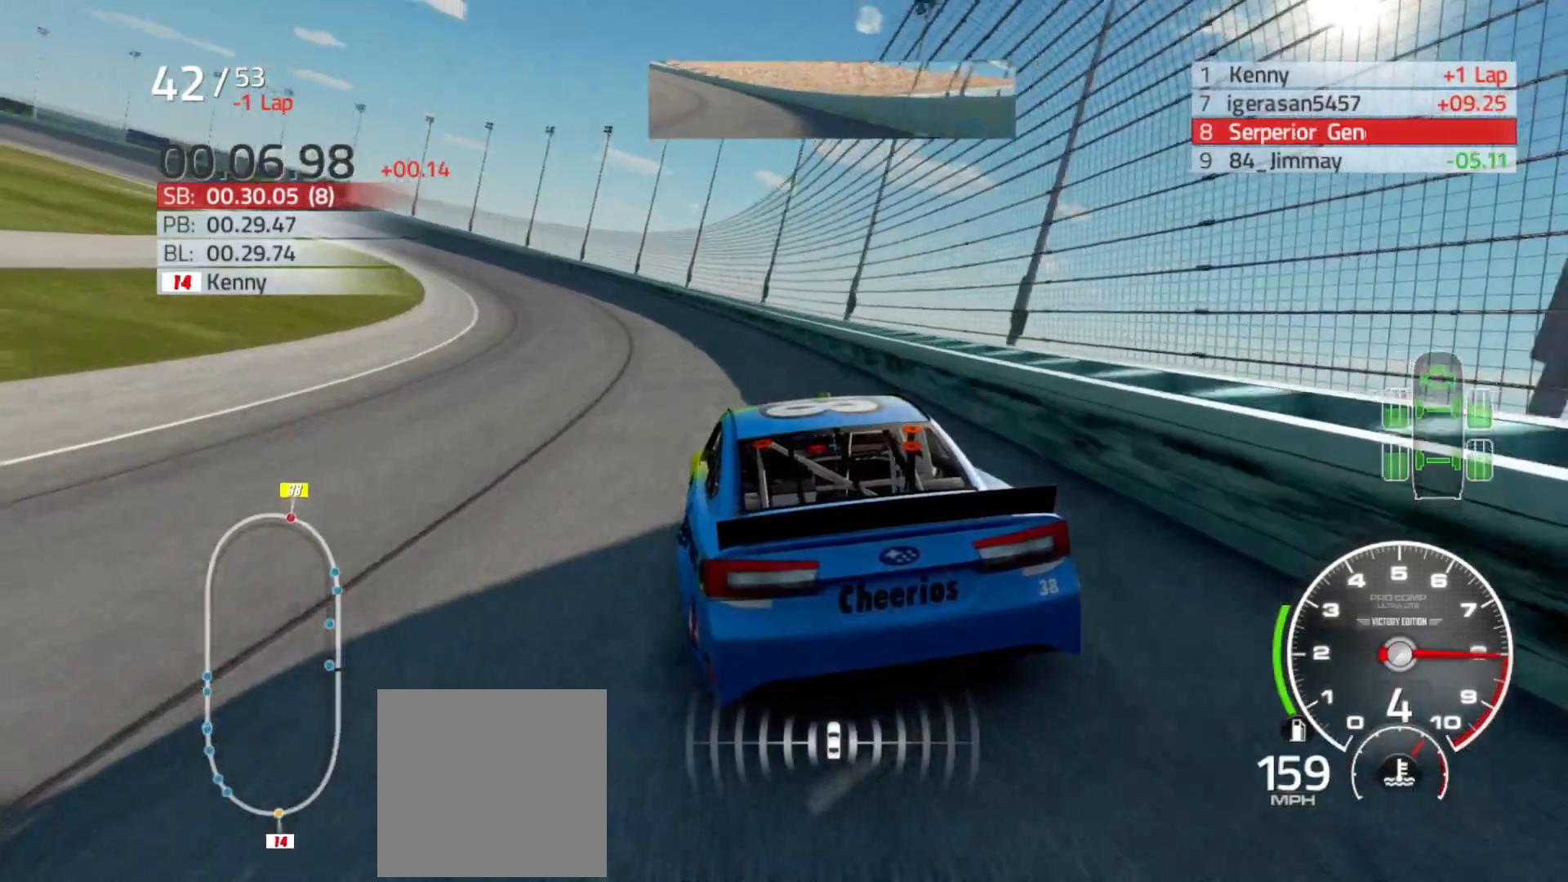
{"buttons": ["R2"], "left_stick": "left", "right_stick": "center", "events": []}
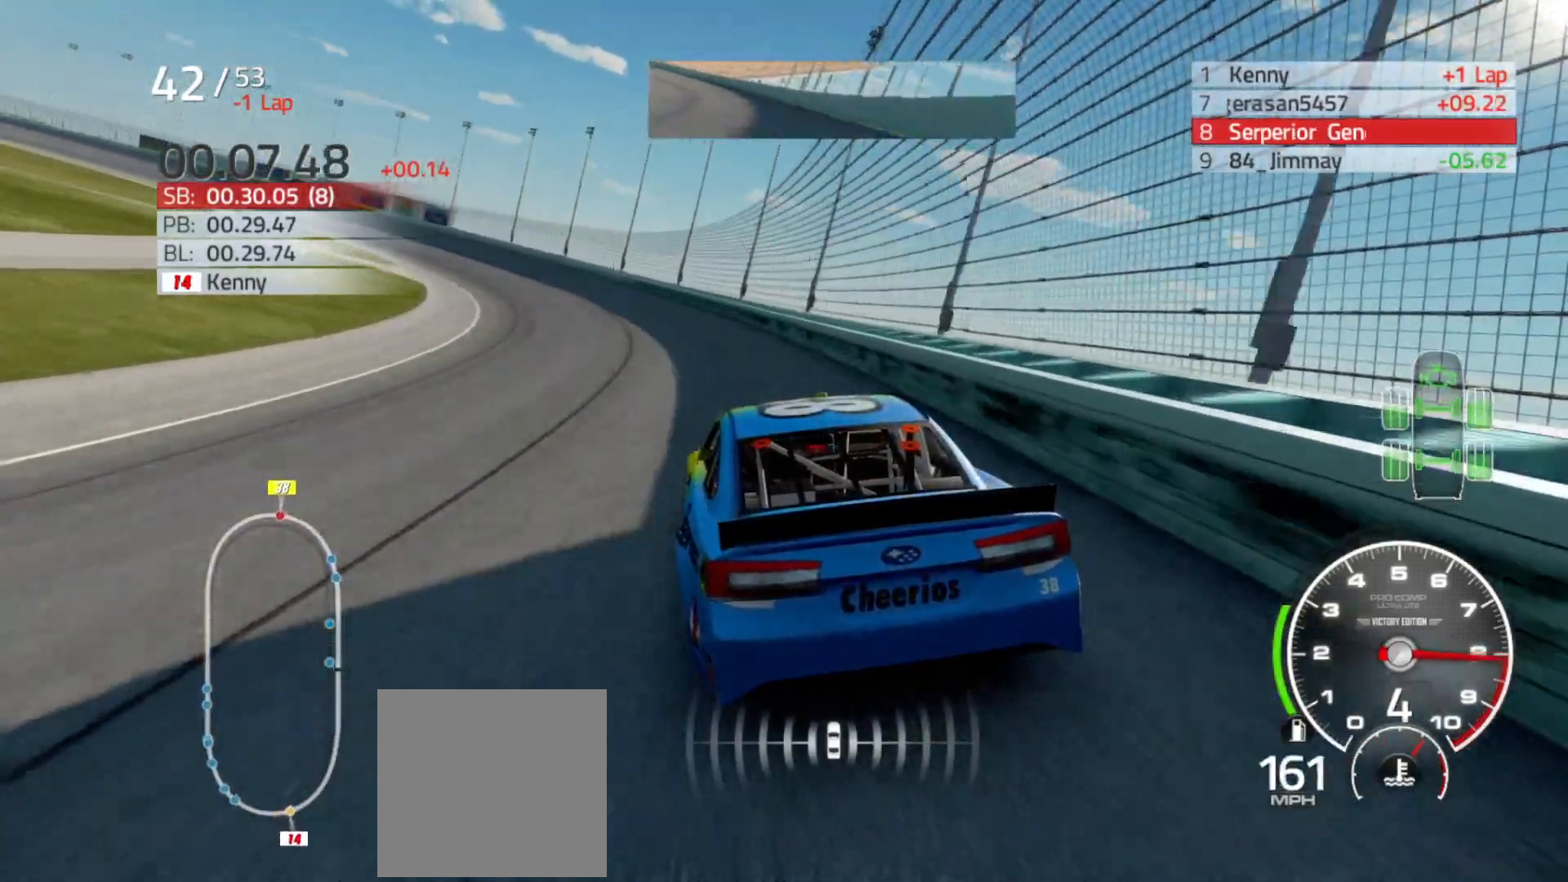
{"buttons": ["R2"], "left_stick": "left", "right_stick": "center", "events": []}
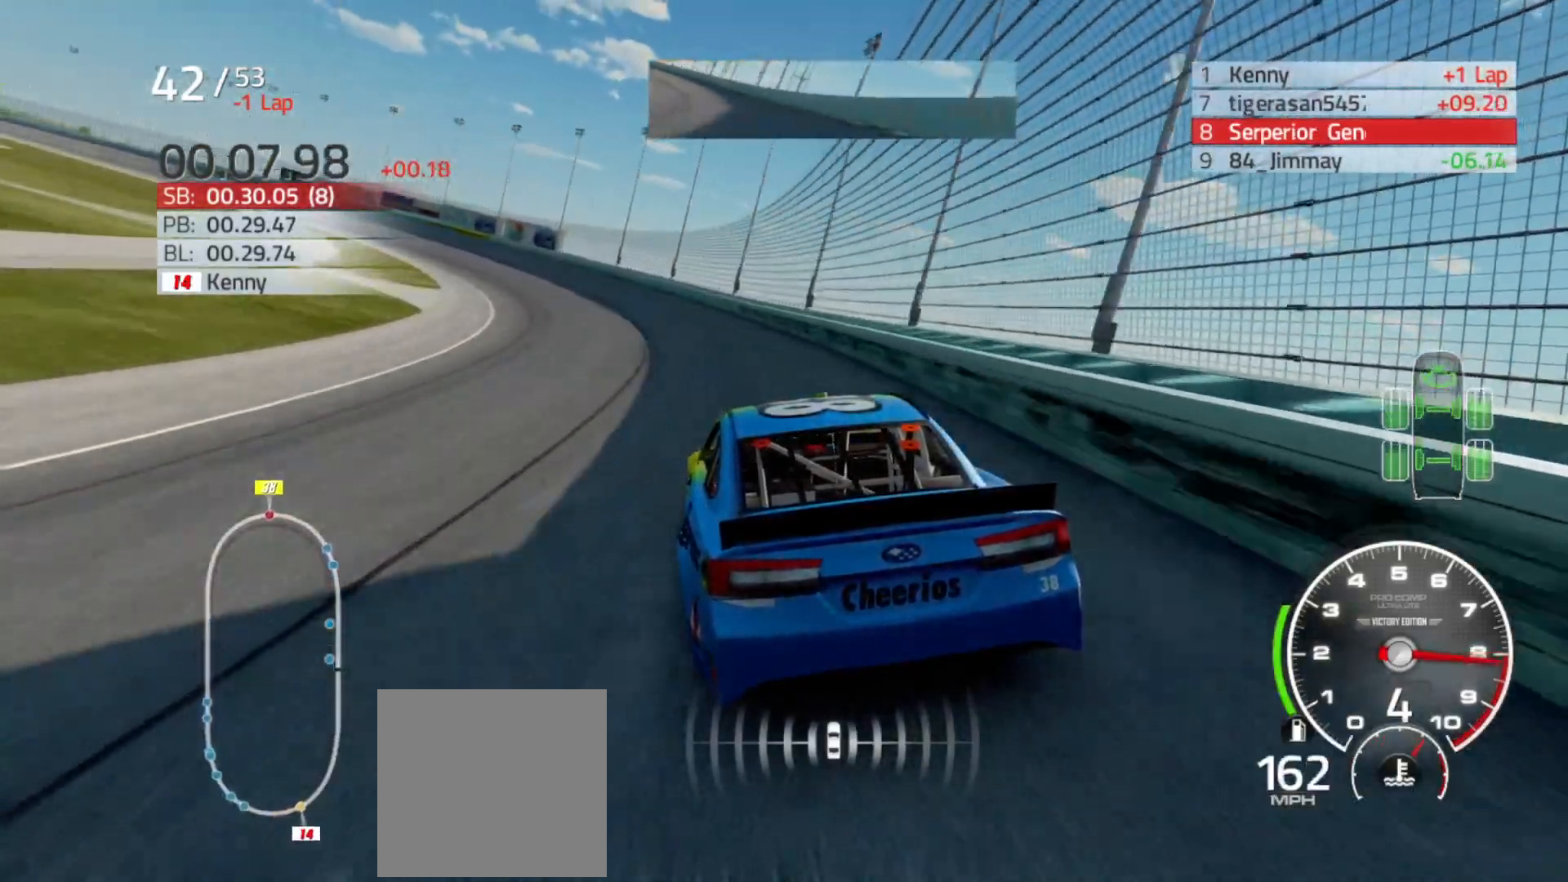
{"buttons": ["R2"], "left_stick": "left", "right_stick": "center", "events": []}
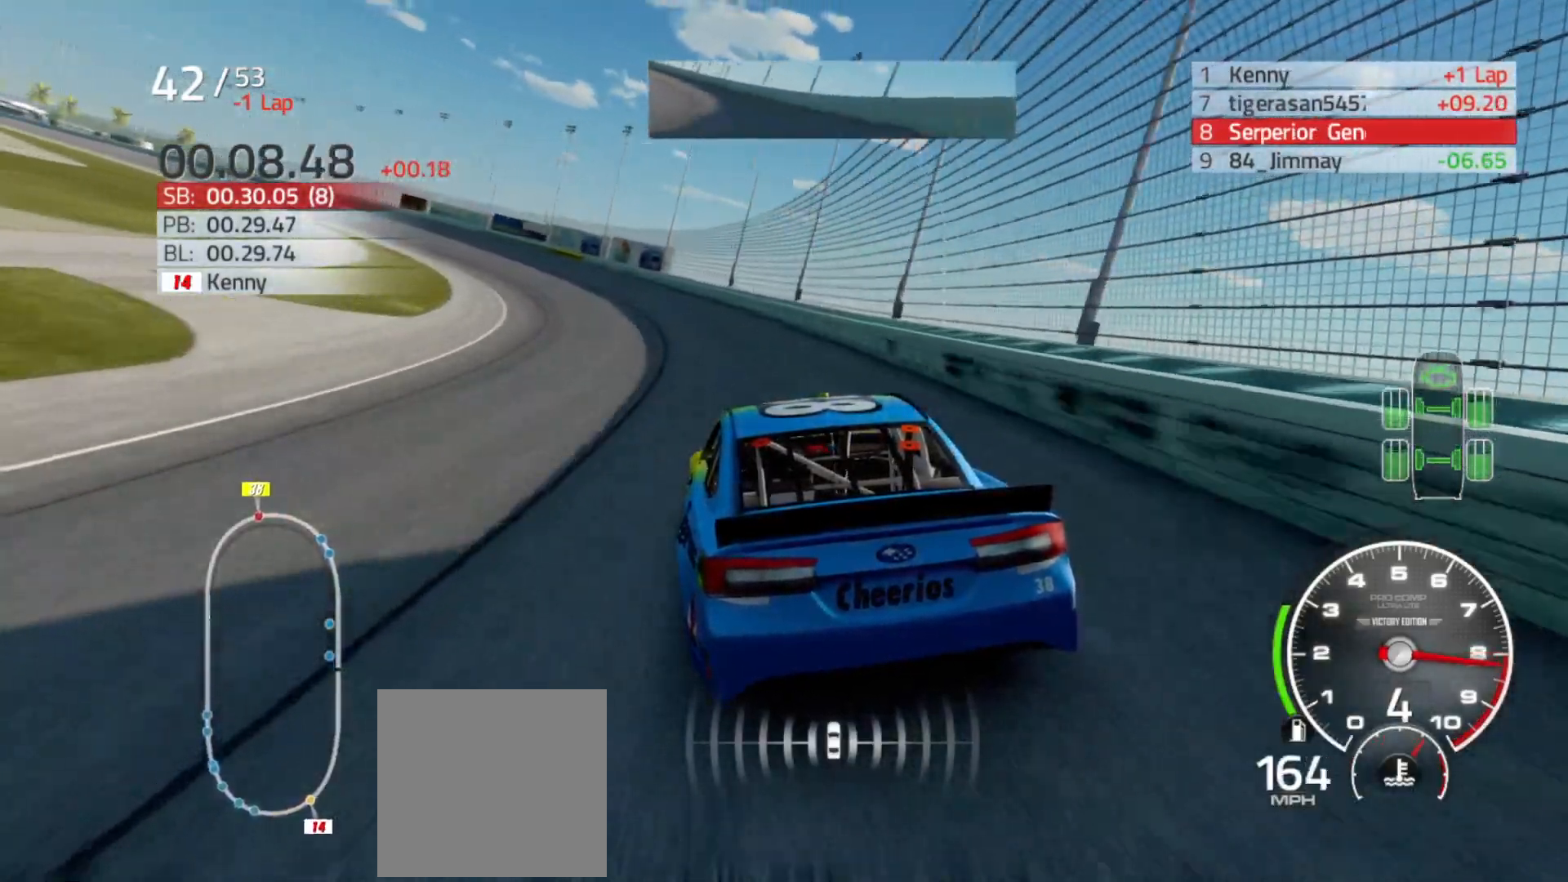
{"buttons": ["R2"], "left_stick": "left", "right_stick": "center", "events": []}
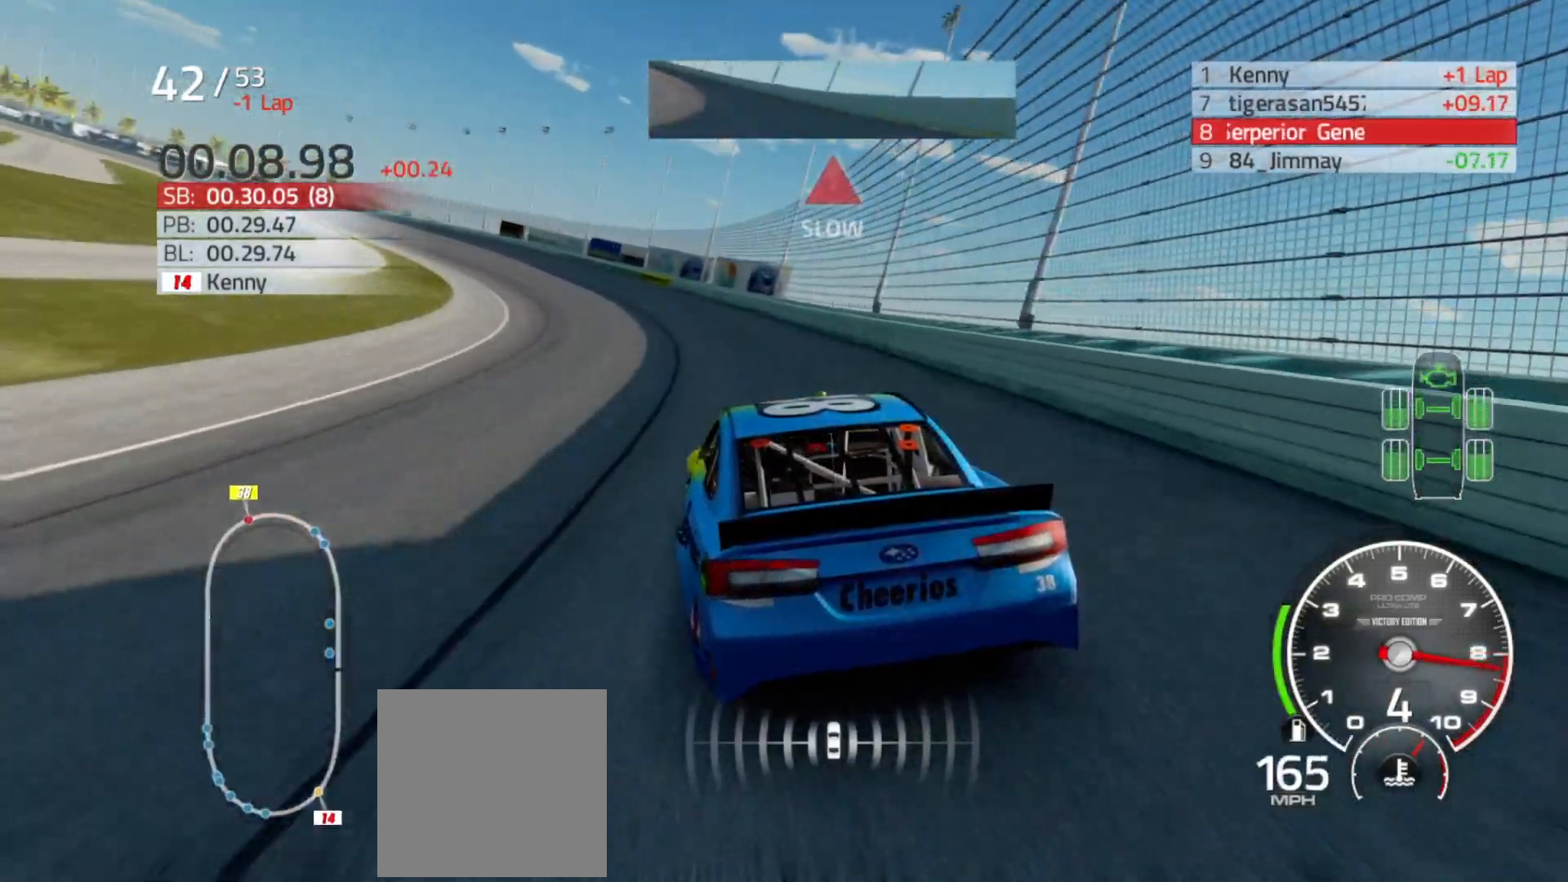
{"buttons": ["R2"], "left_stick": "left", "right_stick": "center", "events": []}
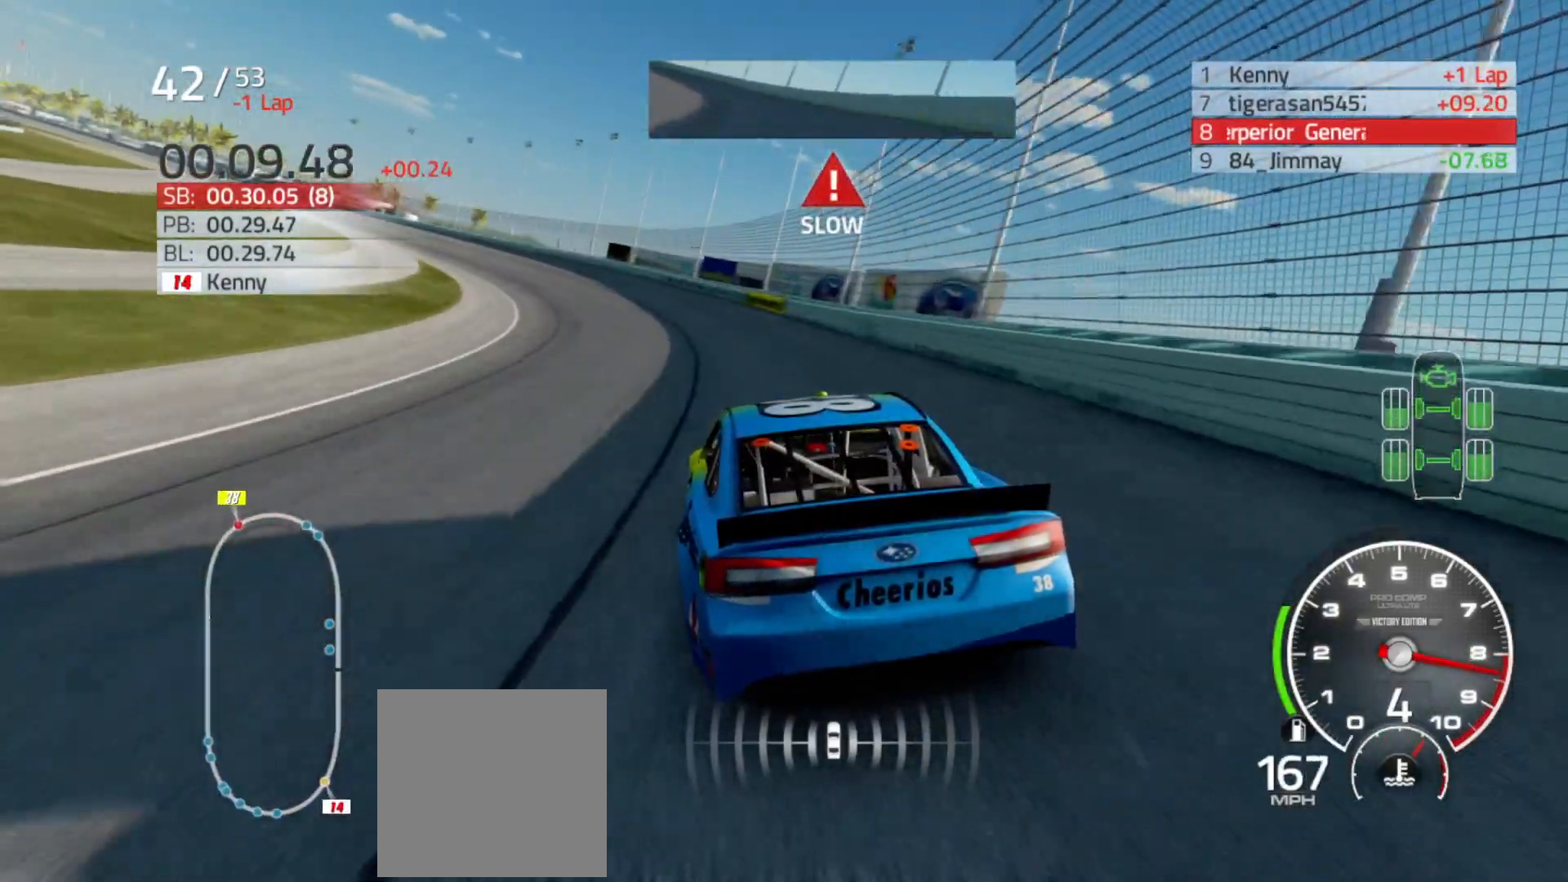
{"buttons": ["R2"], "left_stick": "left", "right_stick": "center", "events": []}